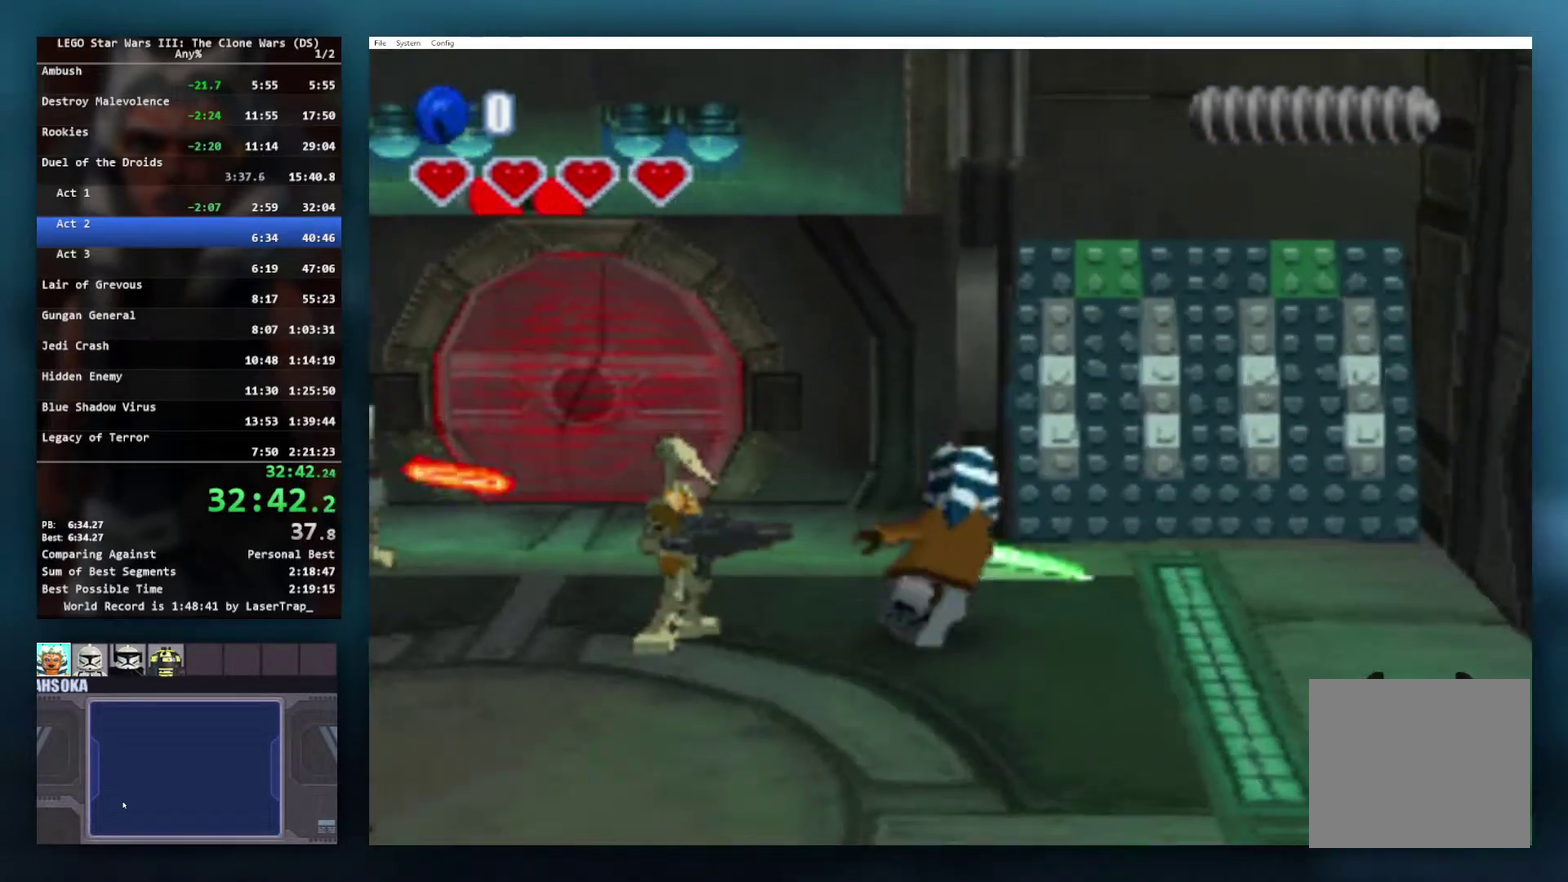
Gameplay with a controller (Xbox layout); each line is a JSON object with the inputs held at the frame after it. "events" lists button and stick changes between this image and that frame as [ms after this image, input, new state], when the widget could be followed in between.
{"buttons": ["X"], "left_stick": "up-right", "right_stick": "center", "events": [[83, "X", "up"], [133, "X", "down"], [217, "X", "up"], [283, "X", "down"], [367, "X", "up"], [433, "X", "down"]]}
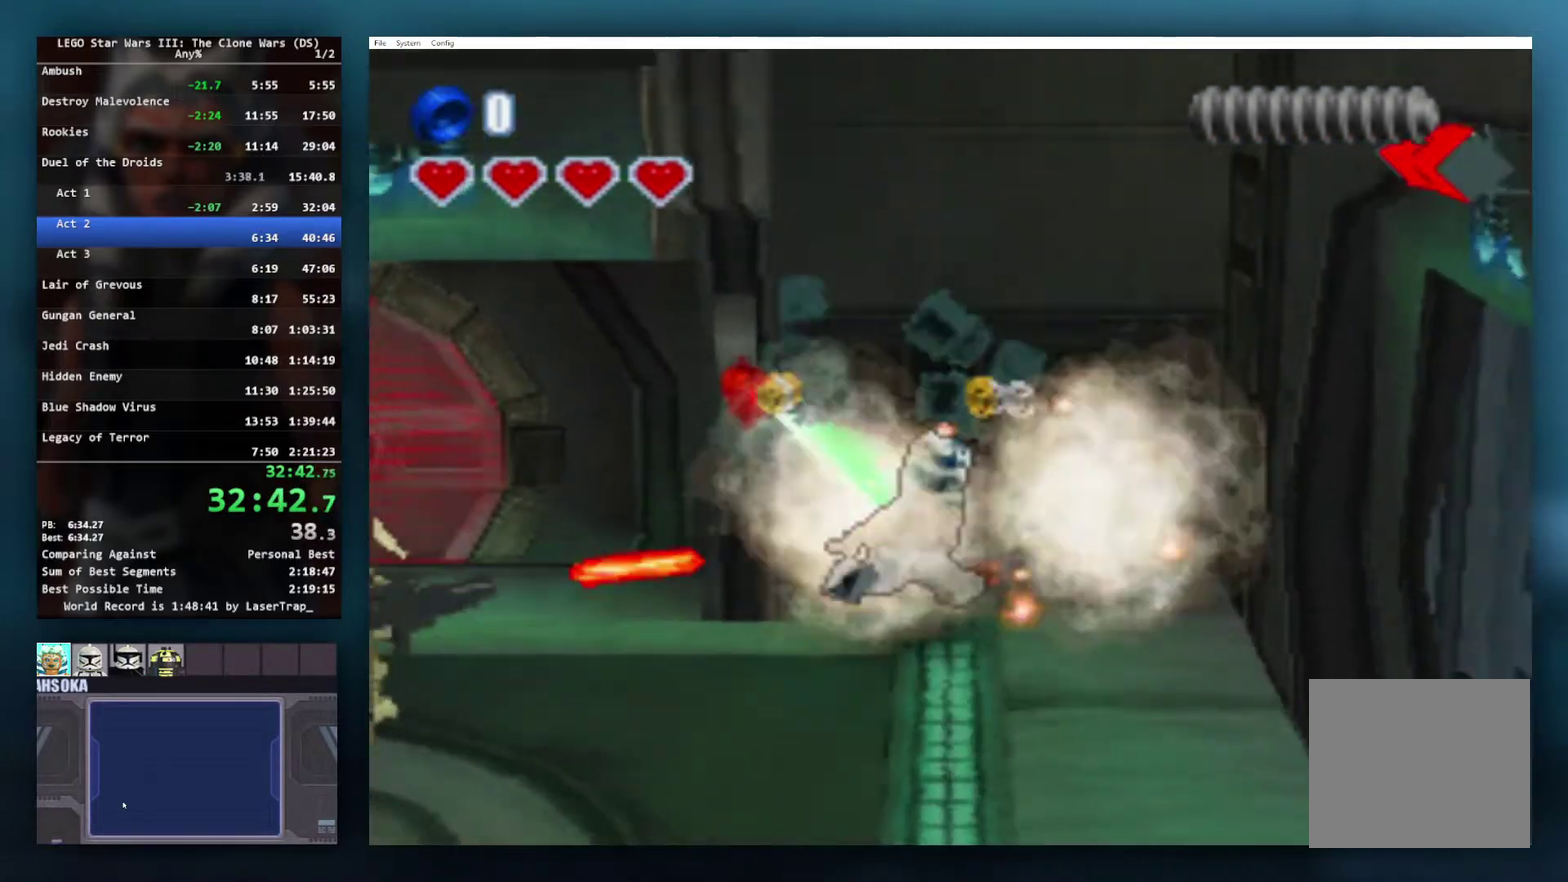
{"buttons": [], "left_stick": "center", "right_stick": "center", "events": [[33, "X", "up"], [200, "left_stick", "right"], [267, "left_stick", "down-right"], [333, "left_stick", "down"], [483, "left_stick", "center"]]}
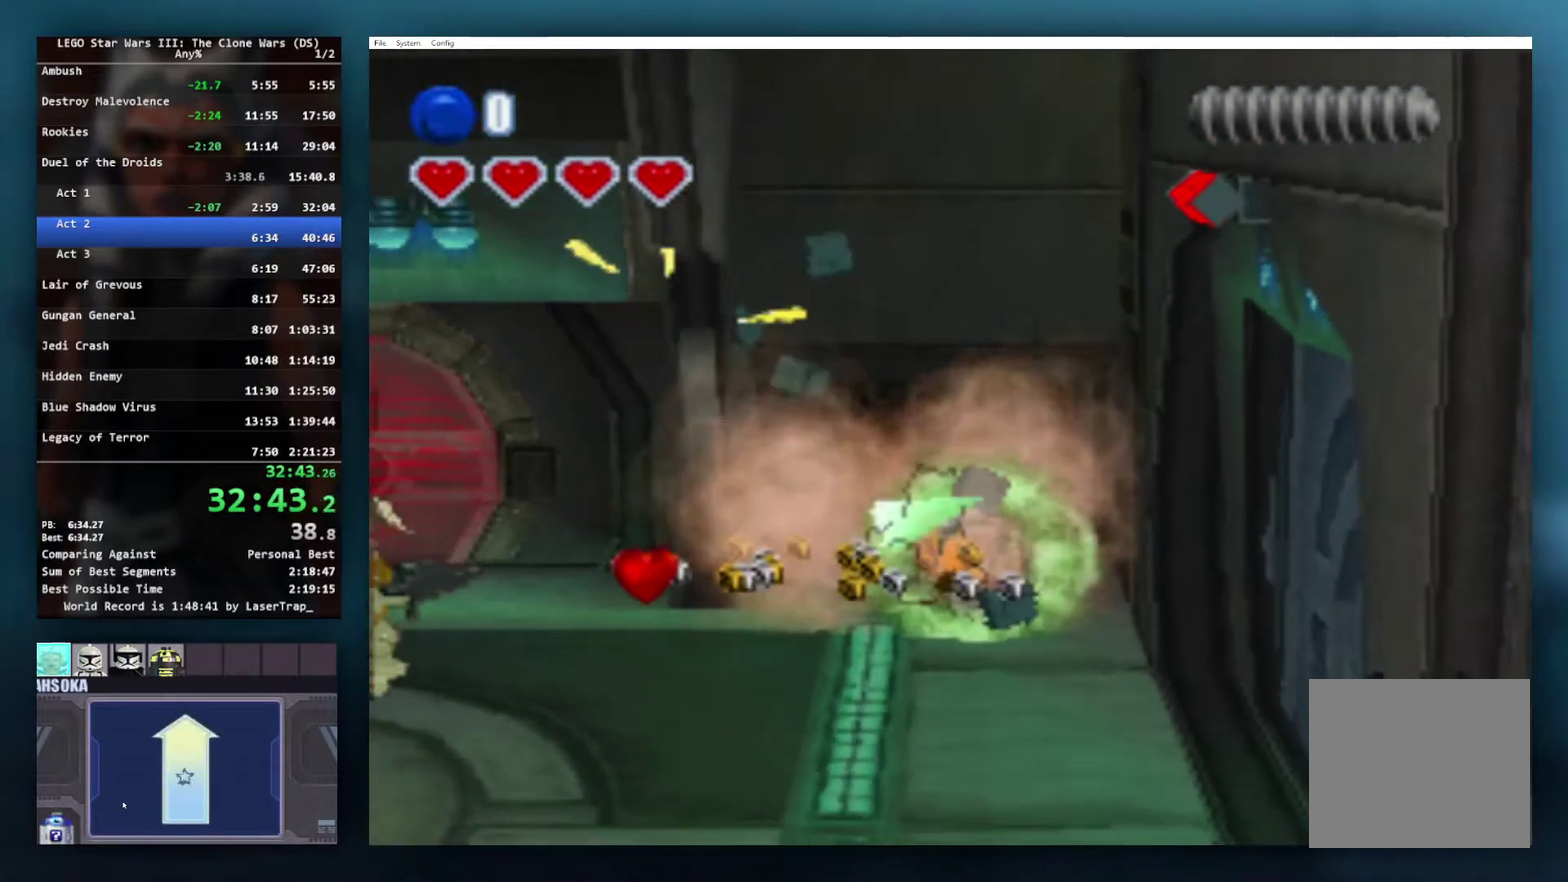
{"buttons": ["B"], "left_stick": "center", "right_stick": "center", "events": [[83, "B", "down"]]}
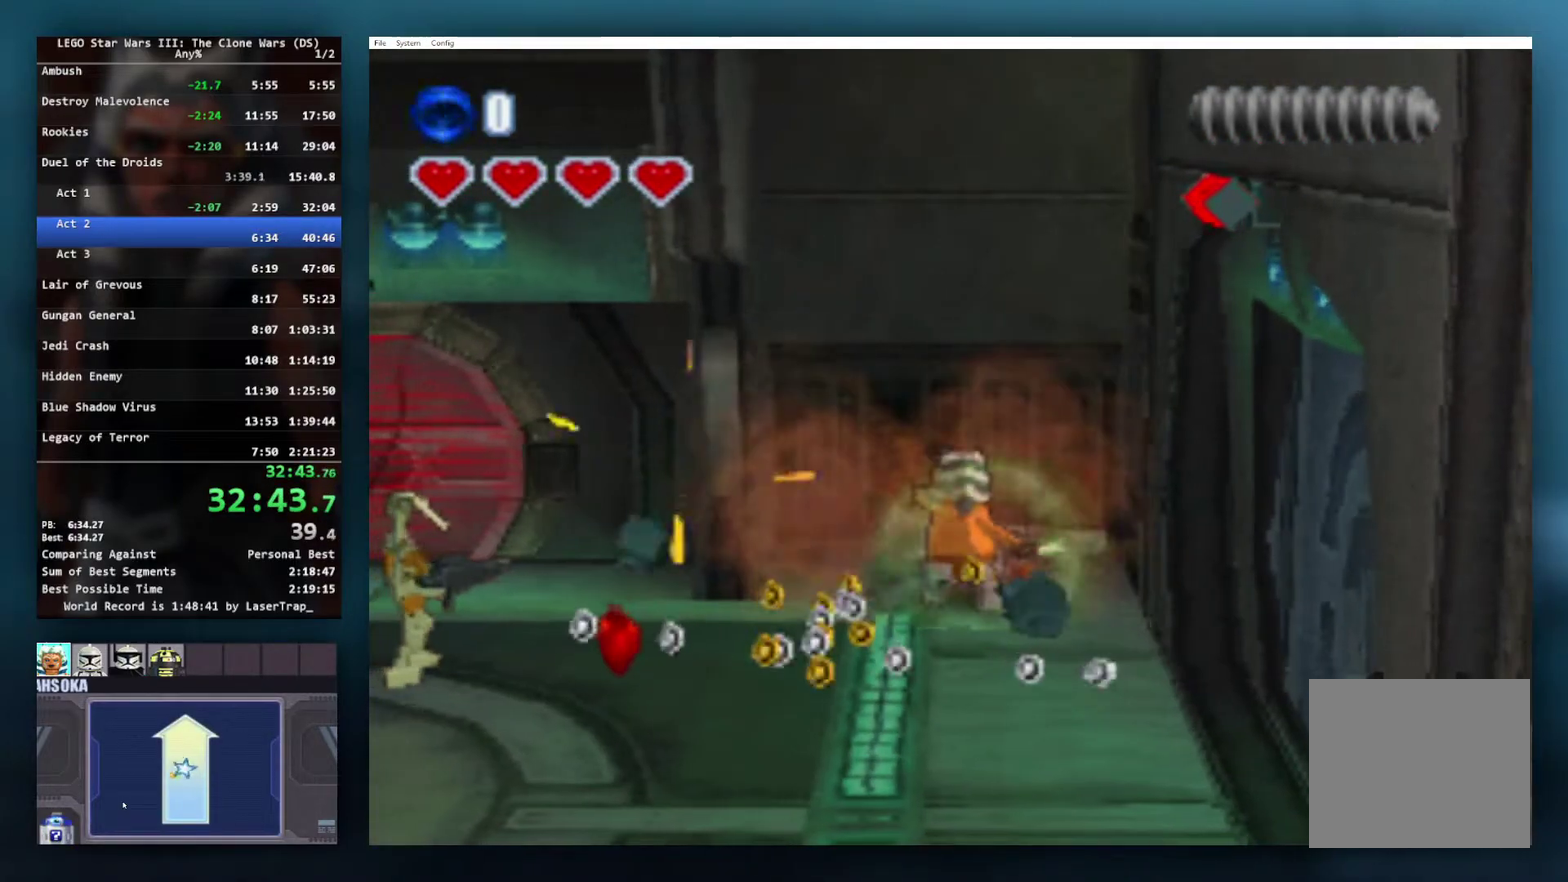
{"buttons": ["B"], "left_stick": "down-left", "right_stick": "center", "events": [[267, "left_stick", "down-left"]]}
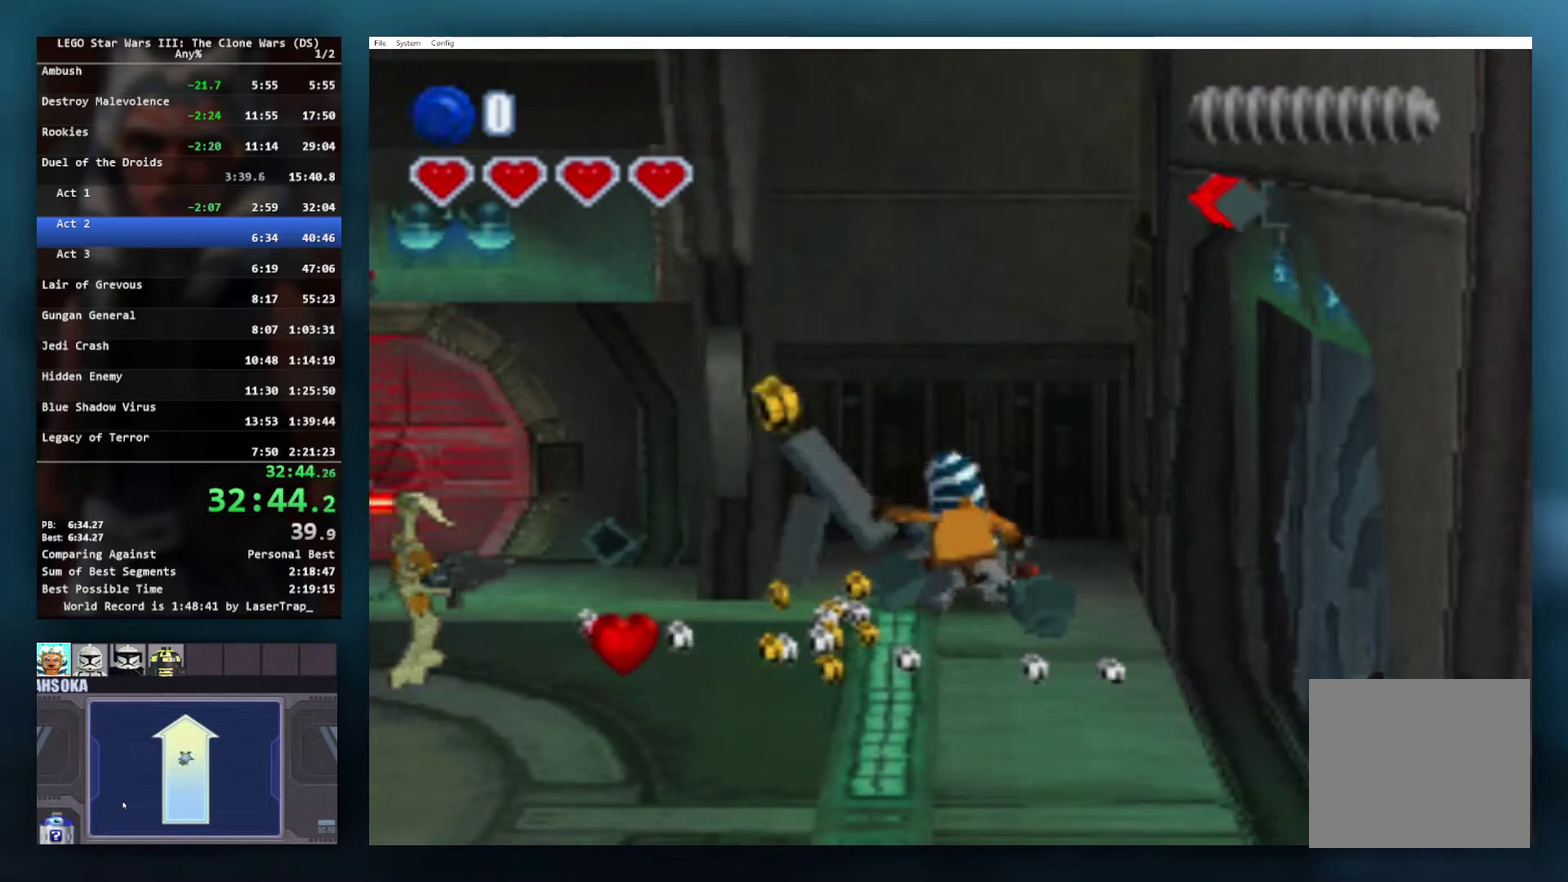
{"buttons": ["B"], "left_stick": "down-left", "right_stick": "center", "events": []}
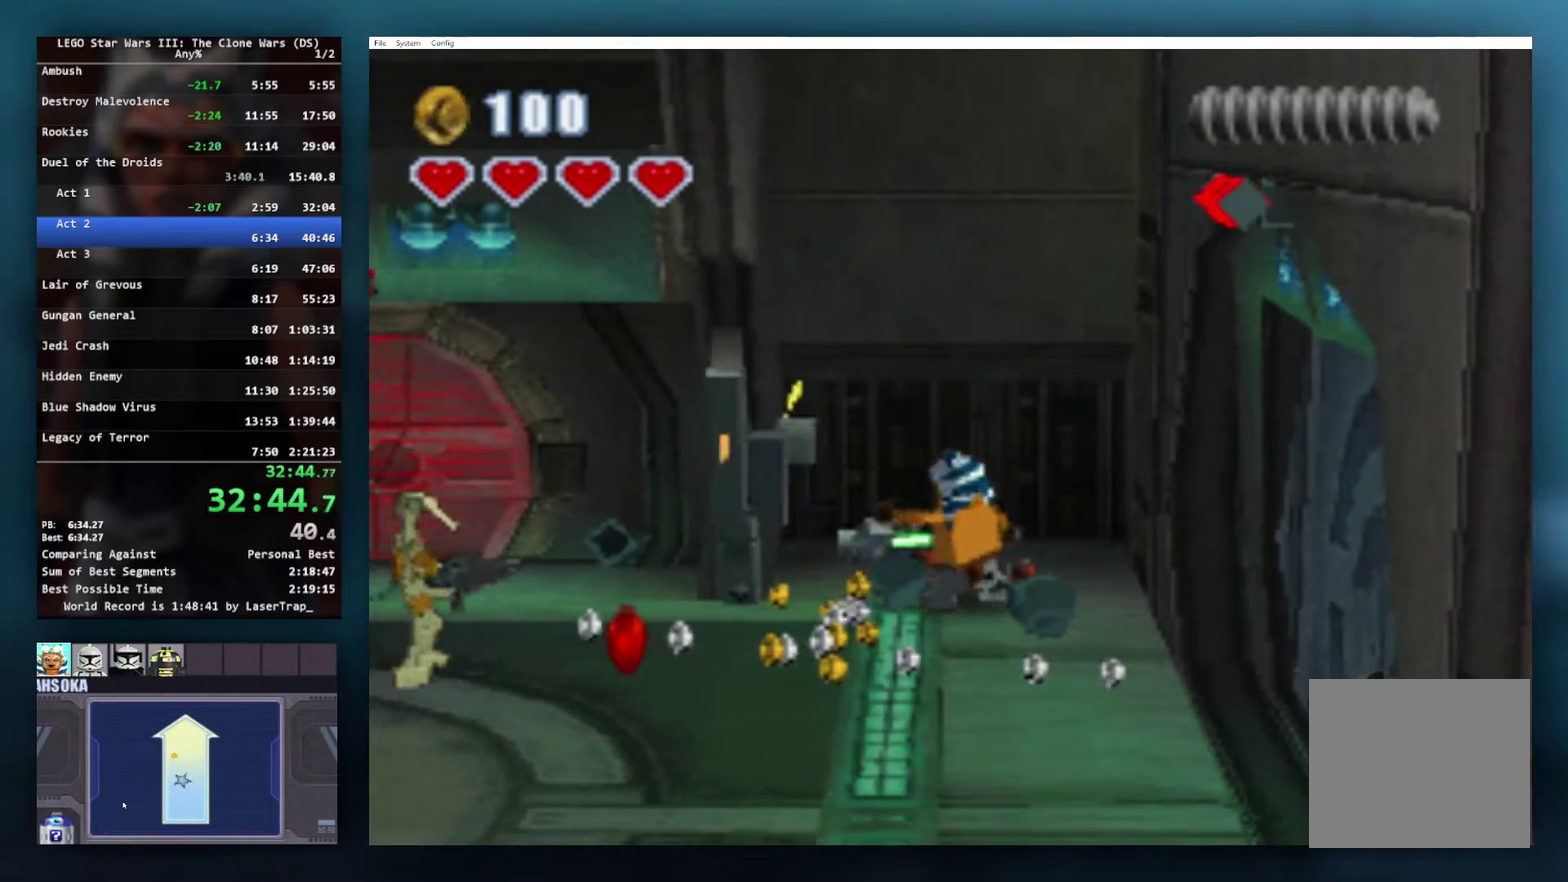
{"buttons": ["B"], "left_stick": "down-left", "right_stick": "center", "events": []}
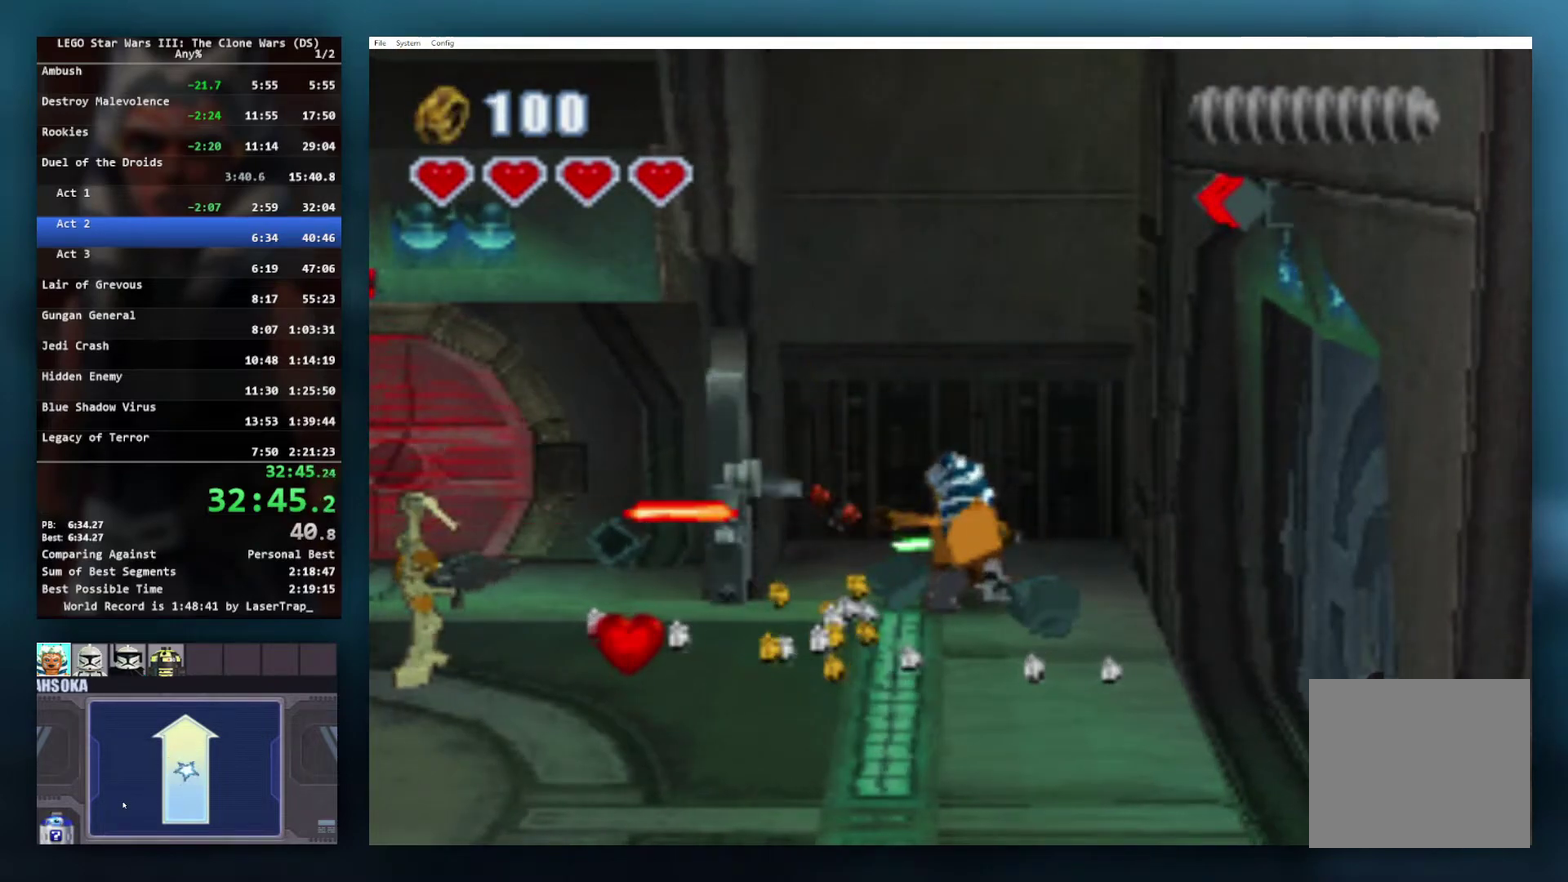
{"buttons": ["B"], "left_stick": "down-left", "right_stick": "center", "events": []}
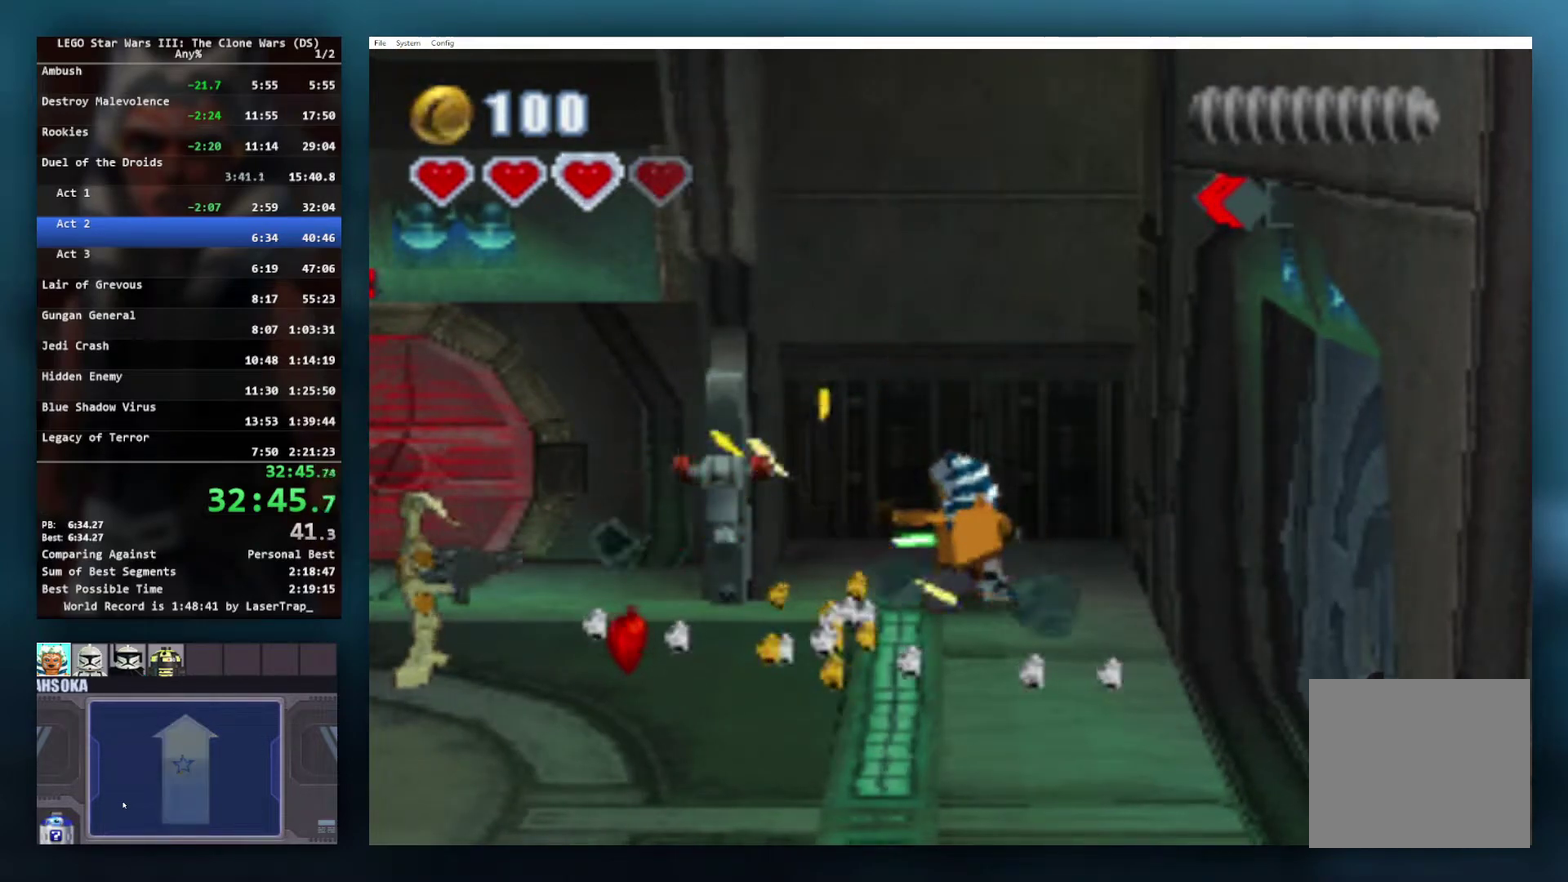
{"buttons": [], "left_stick": "up-left", "right_stick": "center", "events": [[383, "B", "up"], [383, "left_stick", "left"], [467, "left_stick", "up-left"]]}
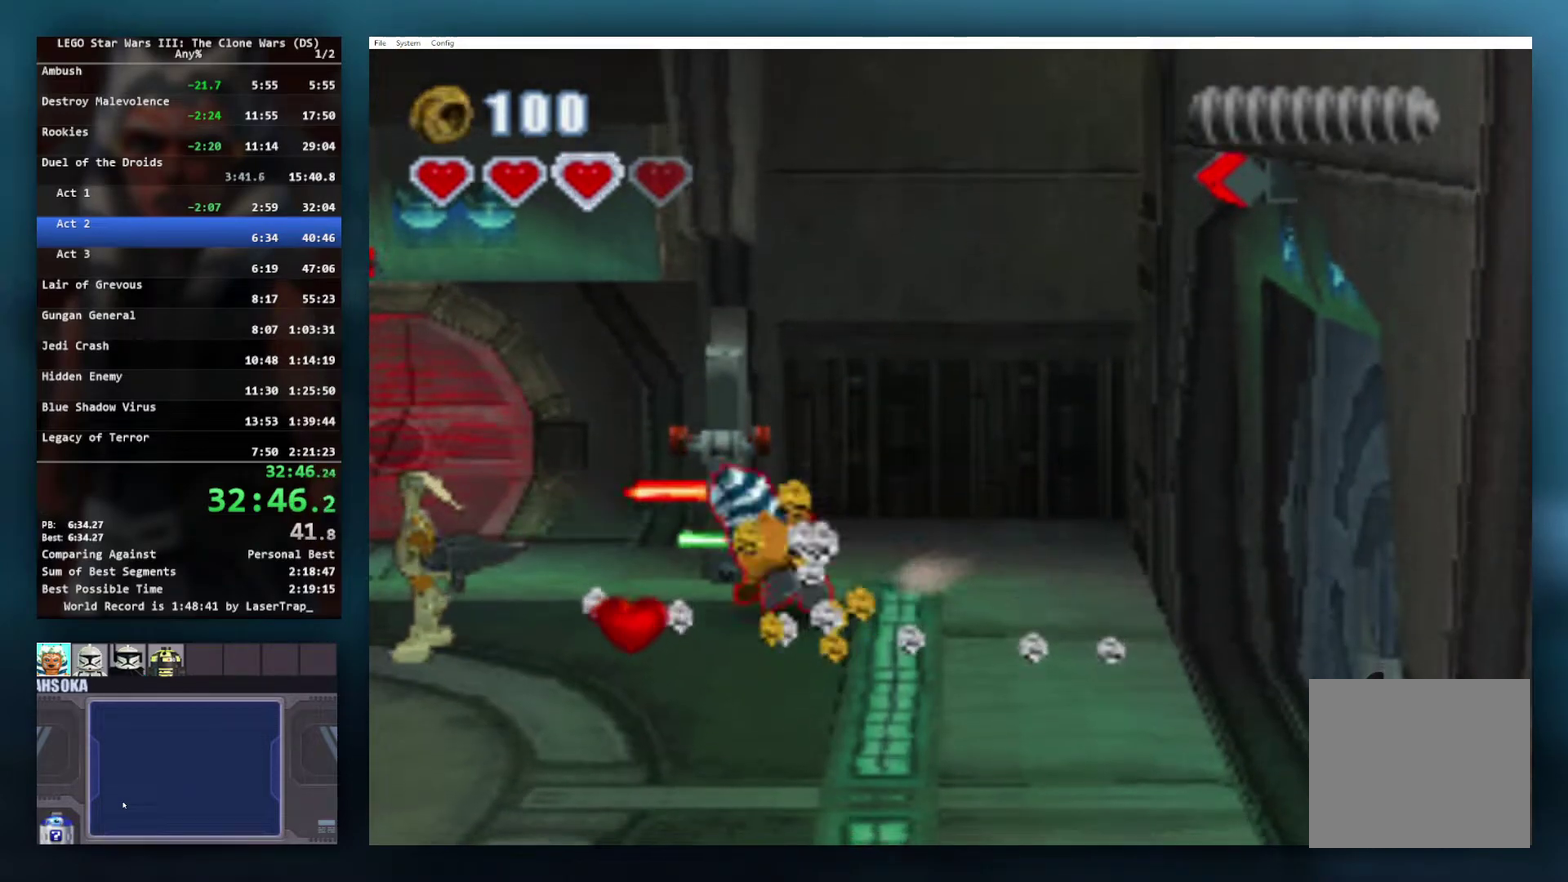
{"buttons": [], "left_stick": "center", "right_stick": "center", "events": [[17, "B", "down"], [117, "B", "up"], [167, "B", "down"], [200, "left_stick", "up"], [267, "left_stick", "up-right"], [317, "left_stick", "center"], [333, "B", "up"]]}
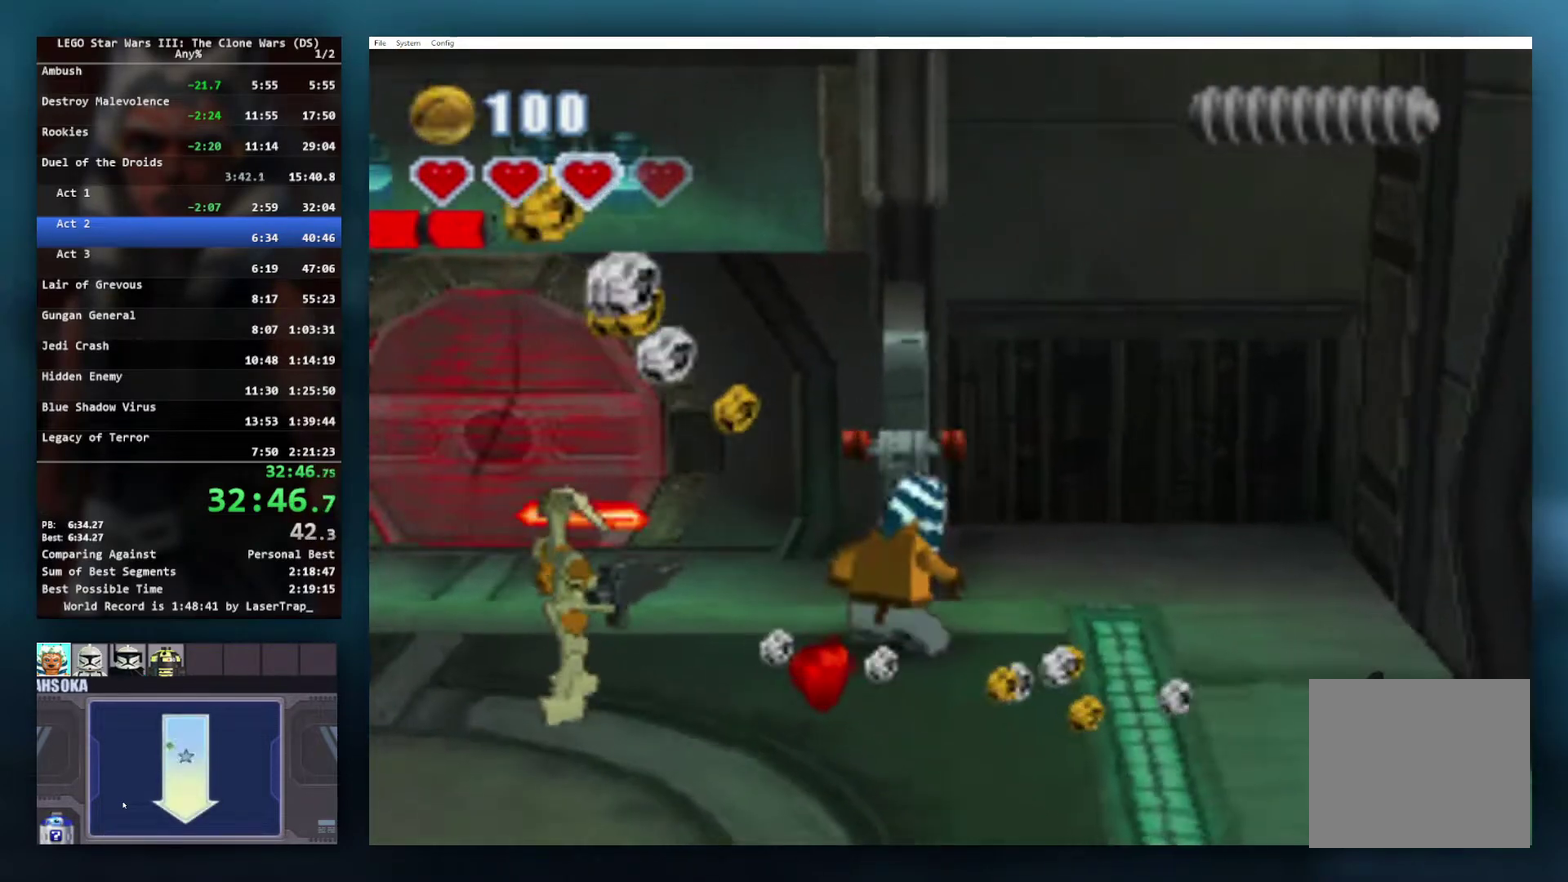
{"buttons": ["L1"], "left_stick": "down", "right_stick": "center", "events": [[317, "left_stick", "down"], [500, "L1", "down"]]}
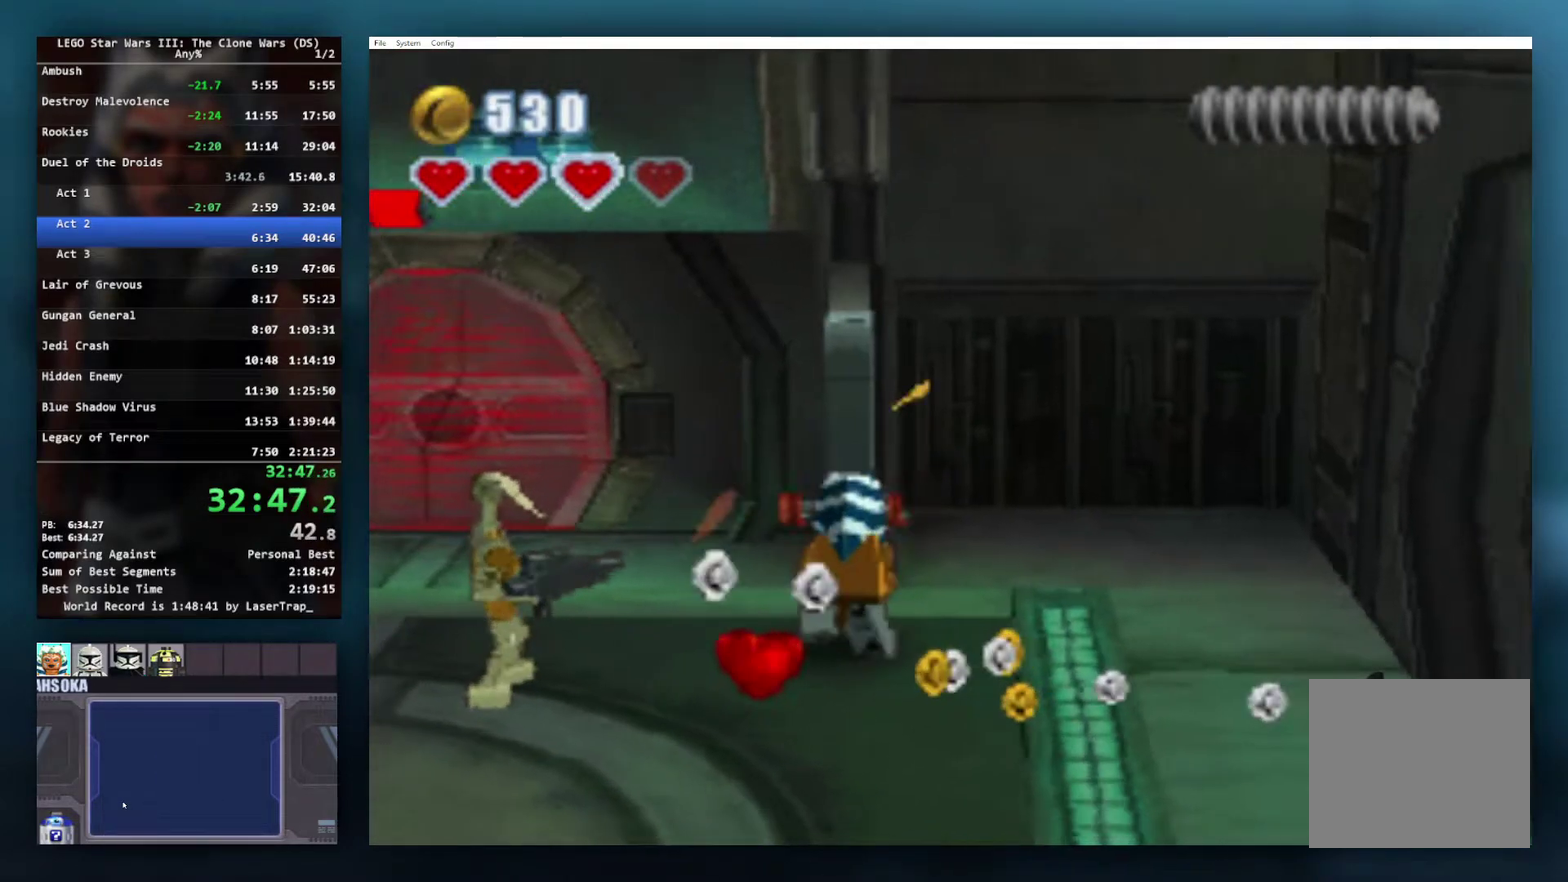
{"buttons": [], "left_stick": "down-left", "right_stick": "center", "events": [[33, "left_stick", "down-left"], [167, "L1", "up"]]}
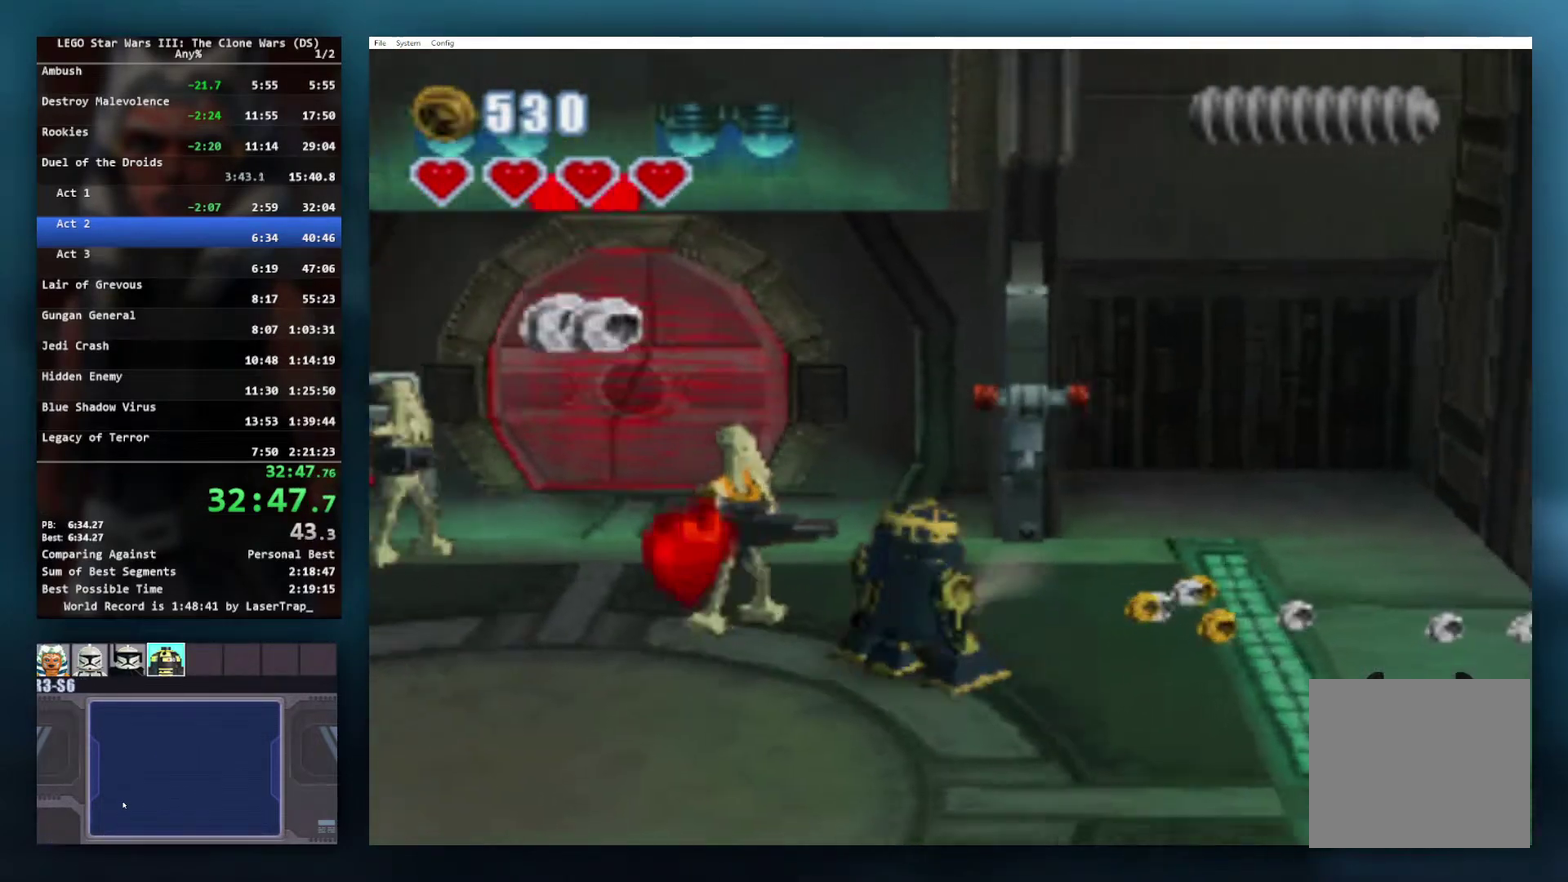
{"buttons": [], "left_stick": "up-left", "right_stick": "center", "events": [[33, "left_stick", "left"], [483, "left_stick", "up-left"]]}
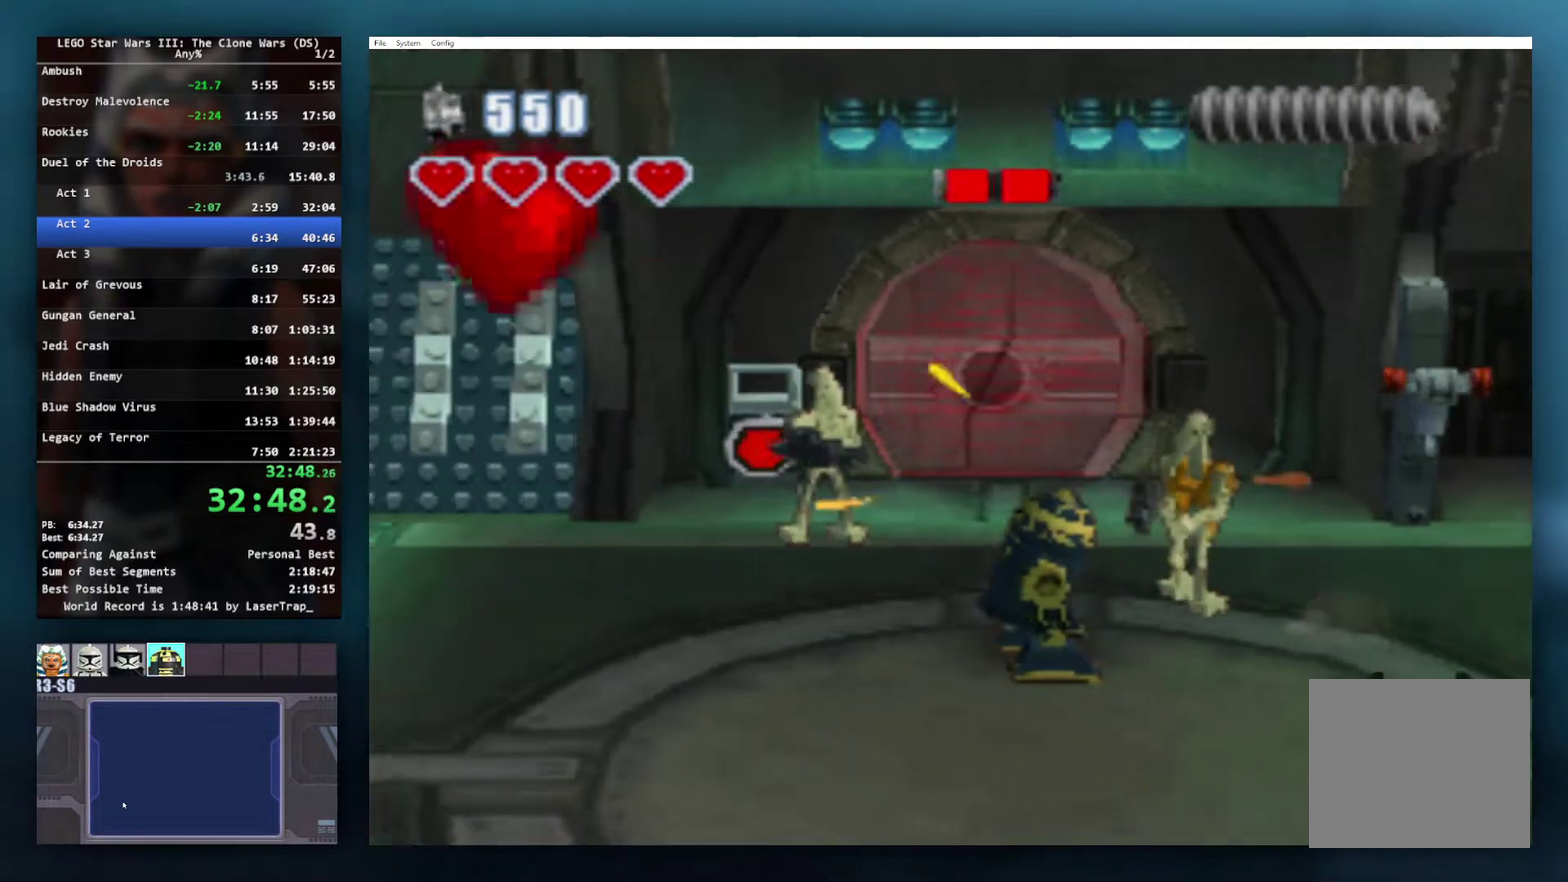
{"buttons": [], "left_stick": "up-left", "right_stick": "center", "events": [[233, "left_stick", "left"], [300, "left_stick", "up-left"]]}
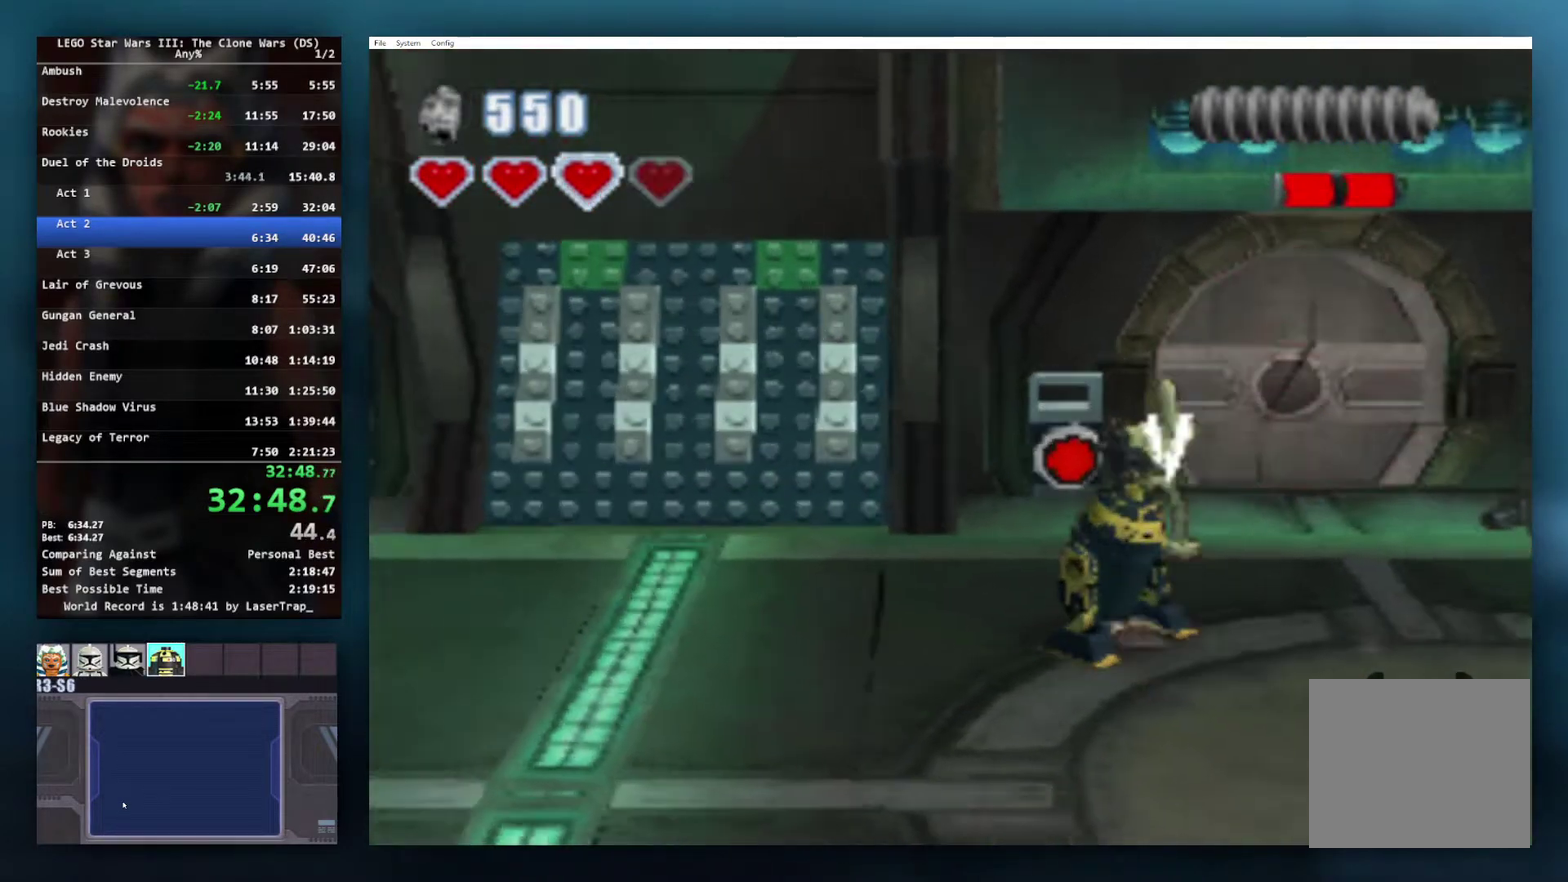
{"buttons": [], "left_stick": "up-right", "right_stick": "center", "events": [[217, "left_stick", "up"], [333, "left_stick", "up-right"]]}
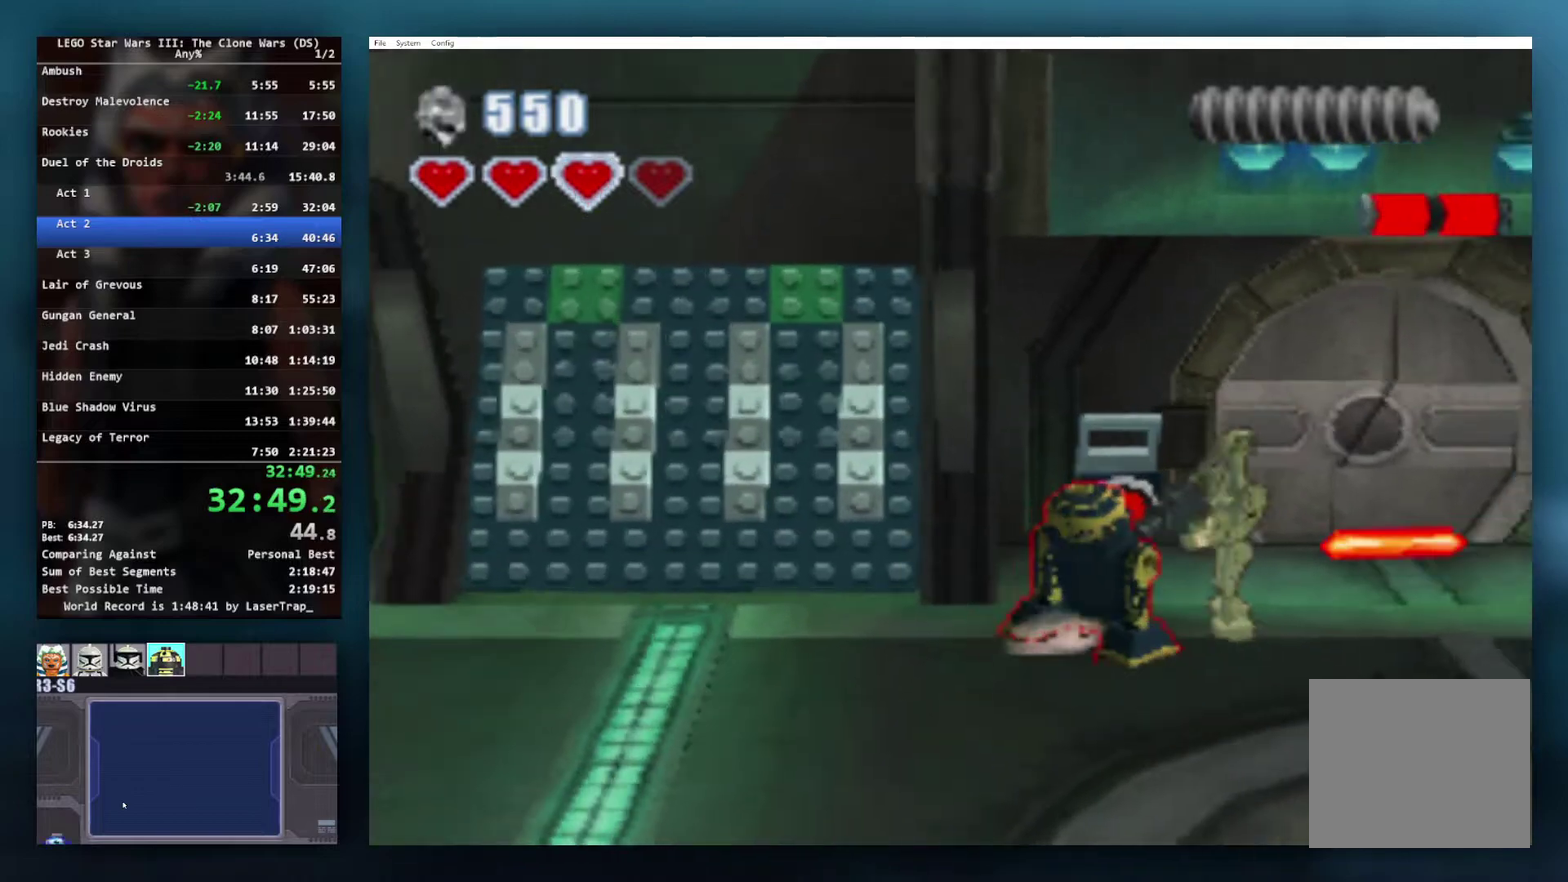
{"buttons": [], "left_stick": "center", "right_stick": "center", "events": [[300, "left_stick", "up"], [417, "left_stick", "center"]]}
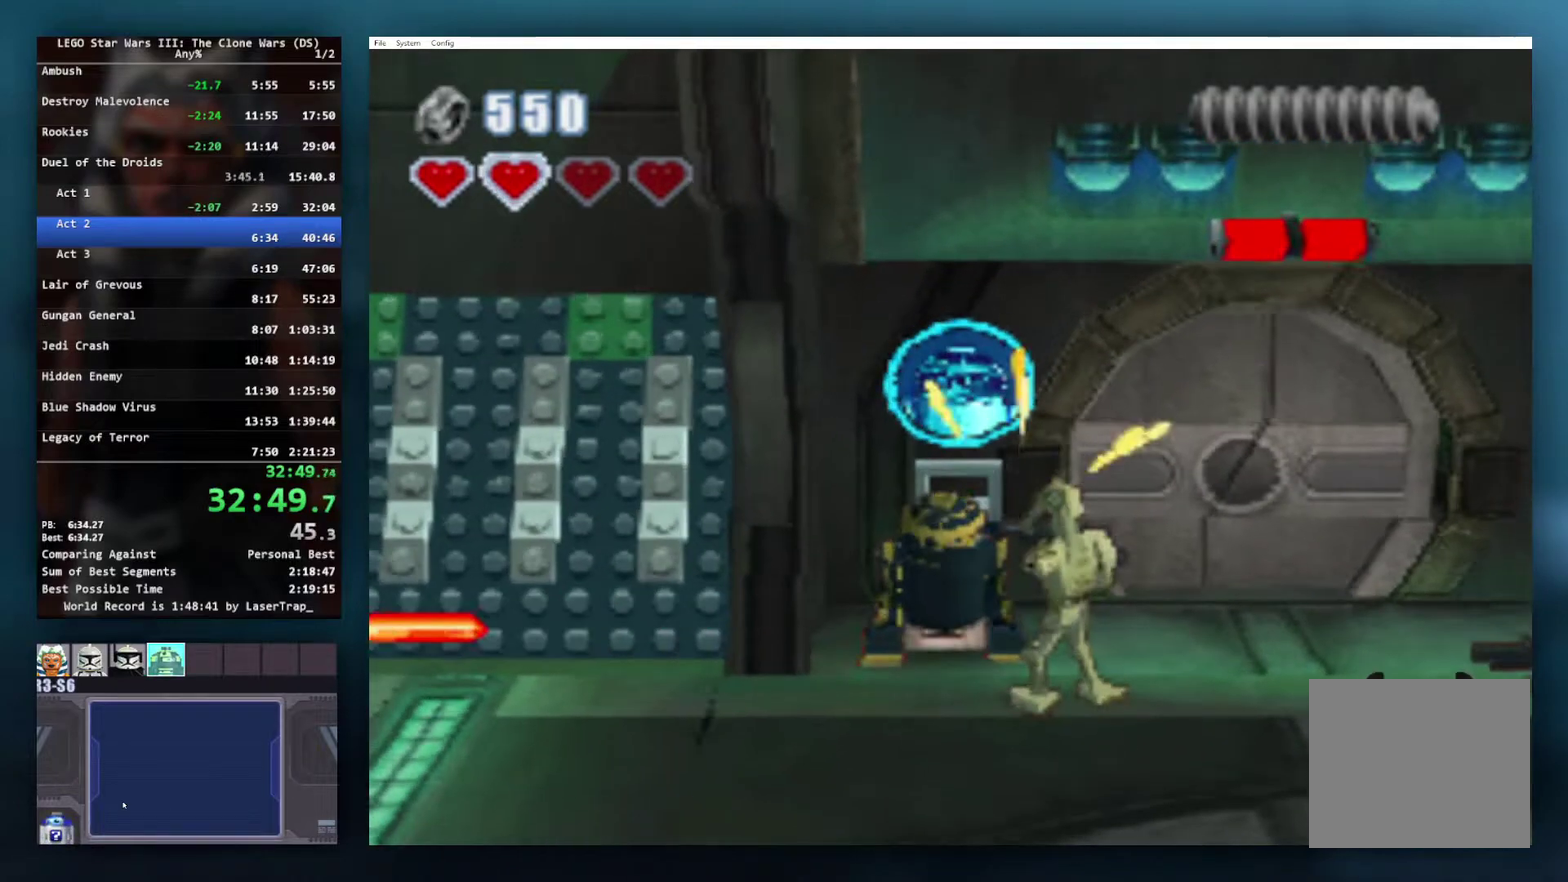
{"buttons": [], "left_stick": "center", "right_stick": "center", "events": []}
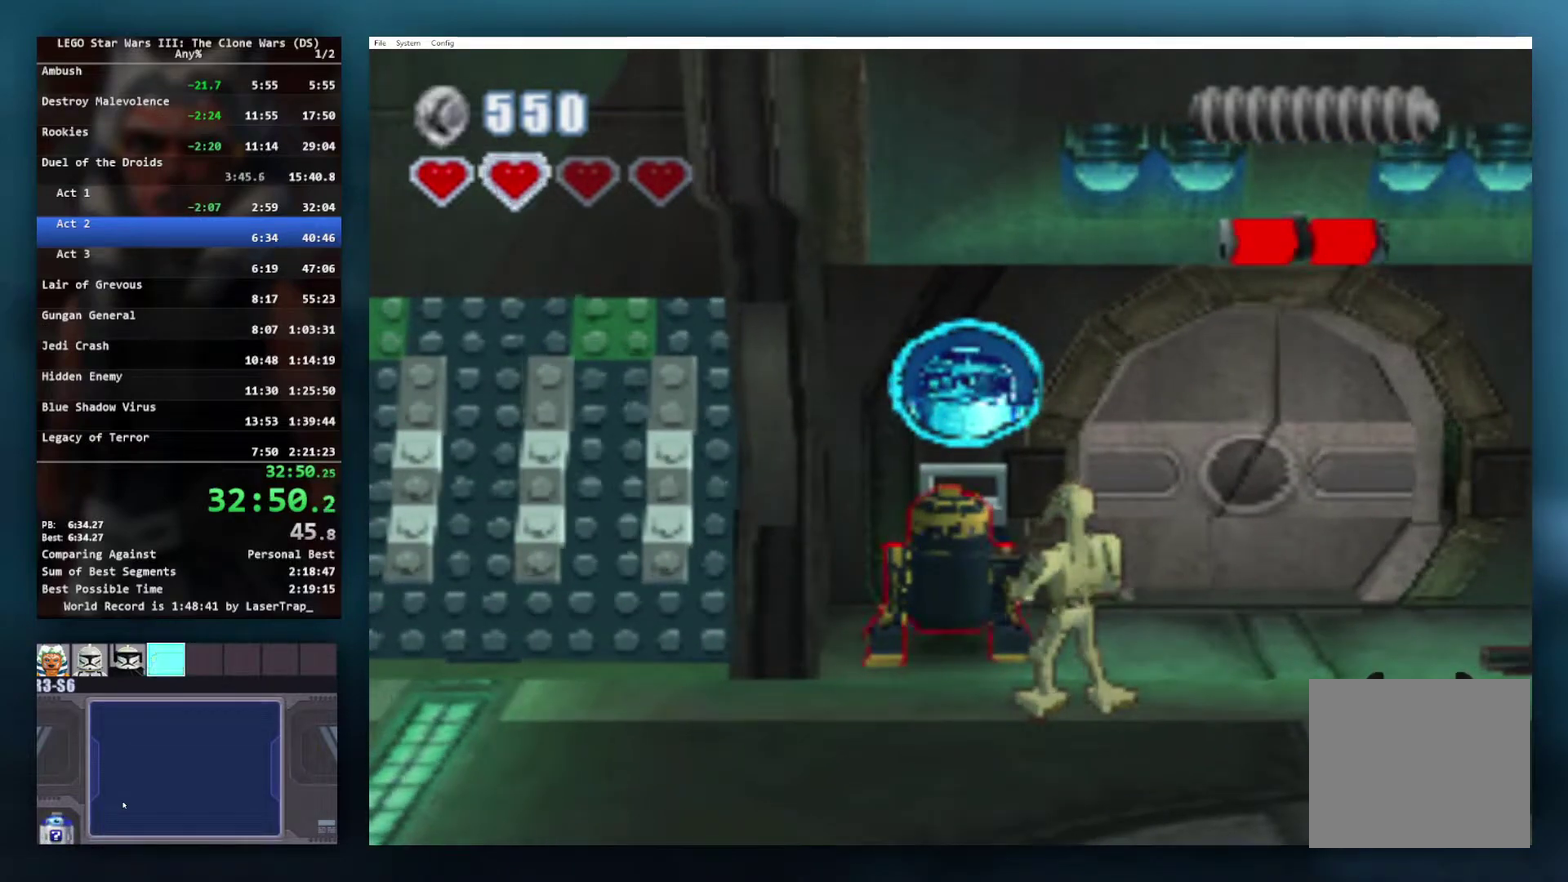
{"buttons": [], "left_stick": "center", "right_stick": "center", "events": [[350, "B", "down"], [350, "START", "down"], [433, "B", "up"], [450, "START", "up"]]}
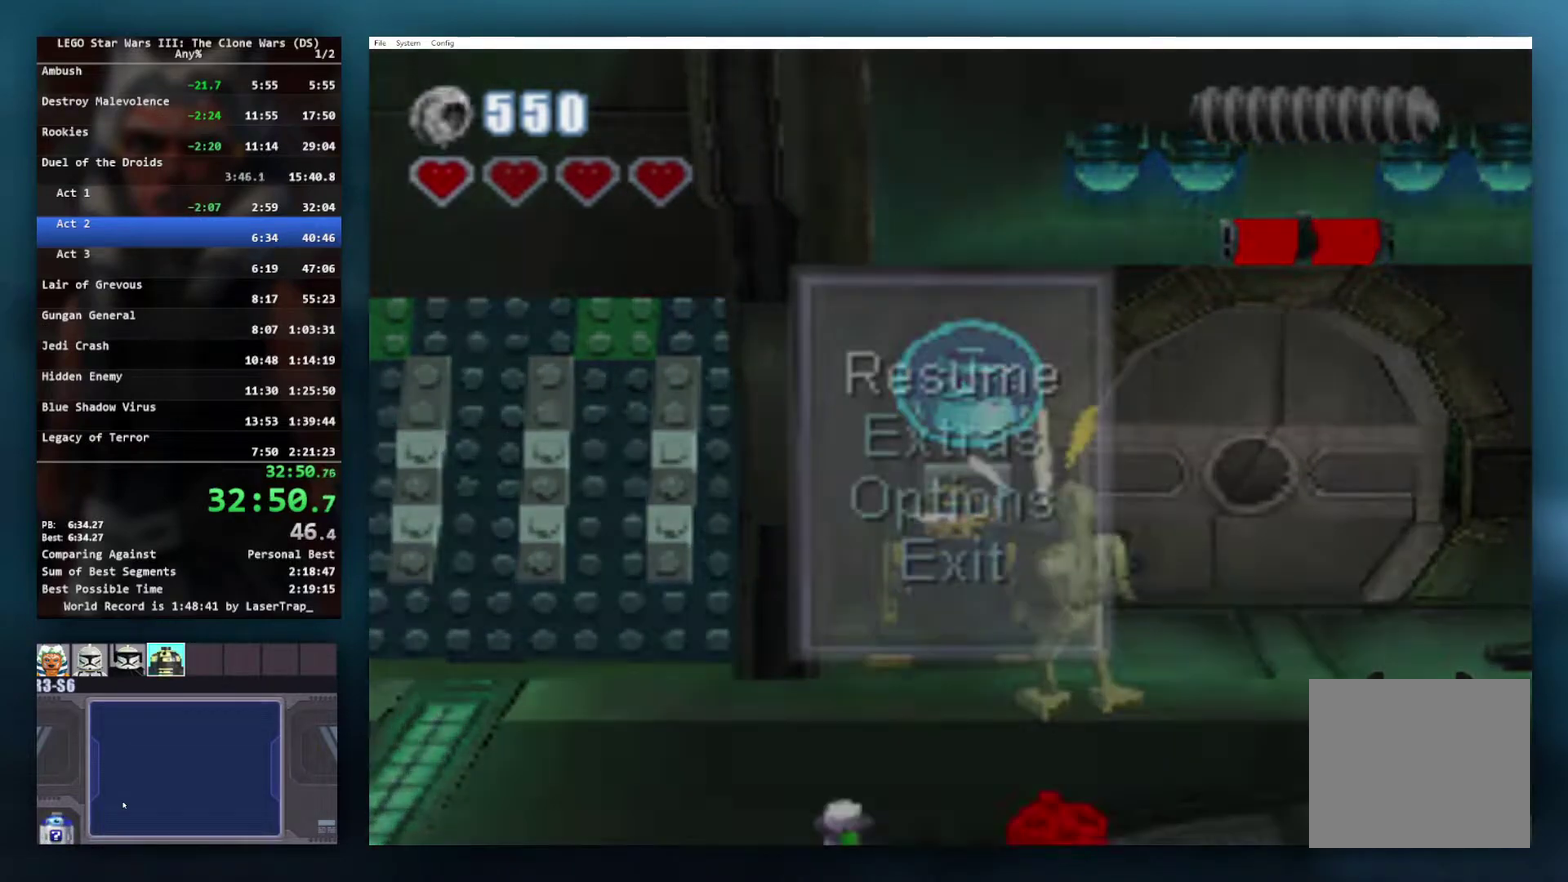
{"buttons": ["B"], "left_stick": "center", "right_stick": "center", "events": [[483, "B", "down"]]}
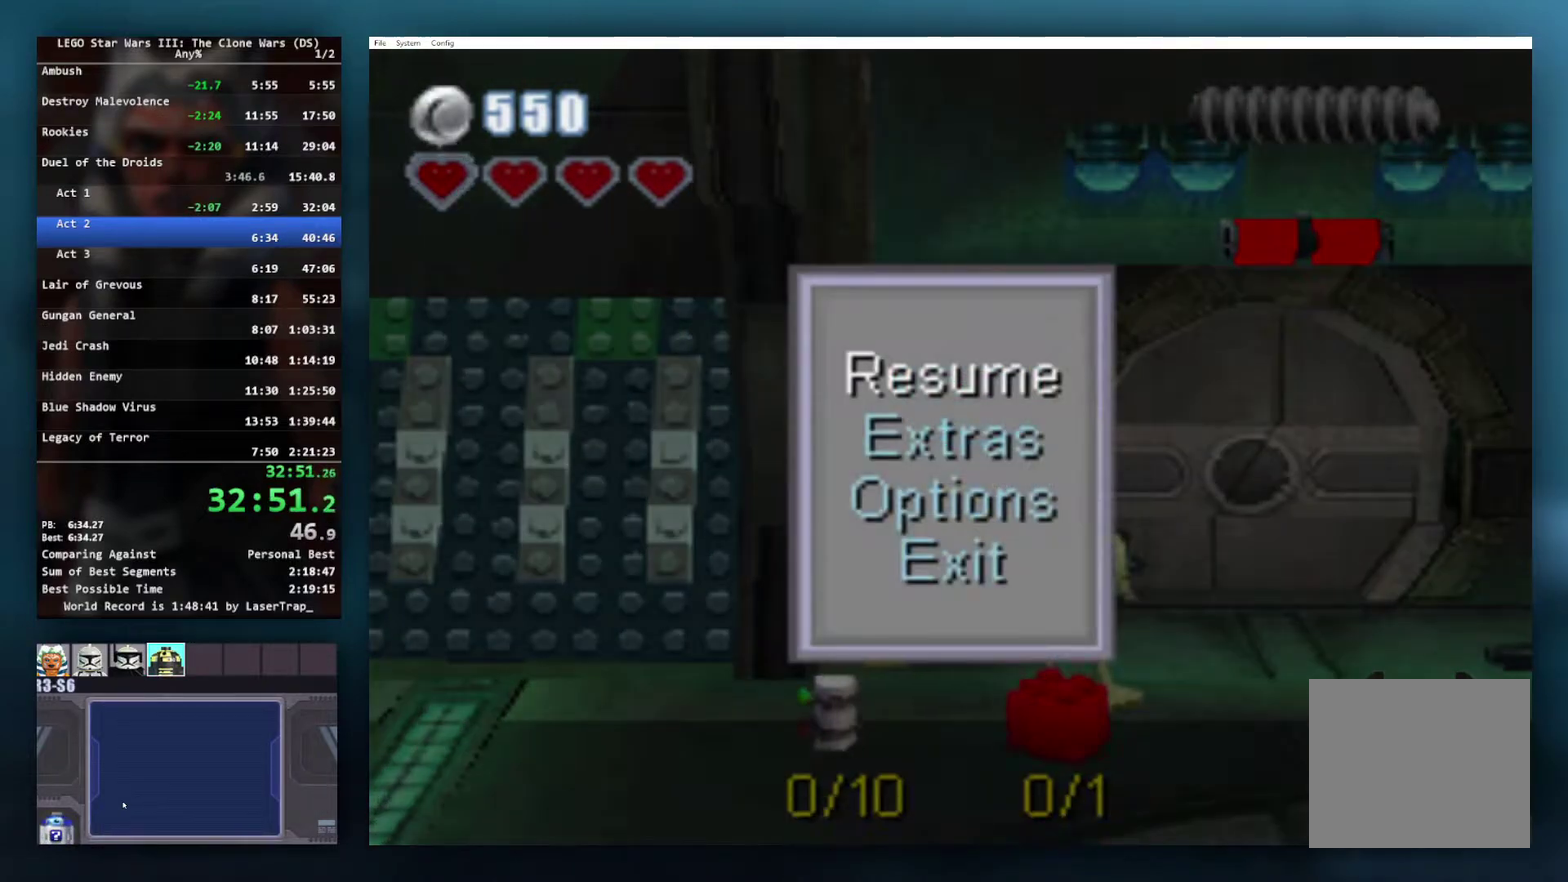
{"buttons": [], "left_stick": "down", "right_stick": "center", "events": [[50, "B", "up"], [200, "left_stick", "down"]]}
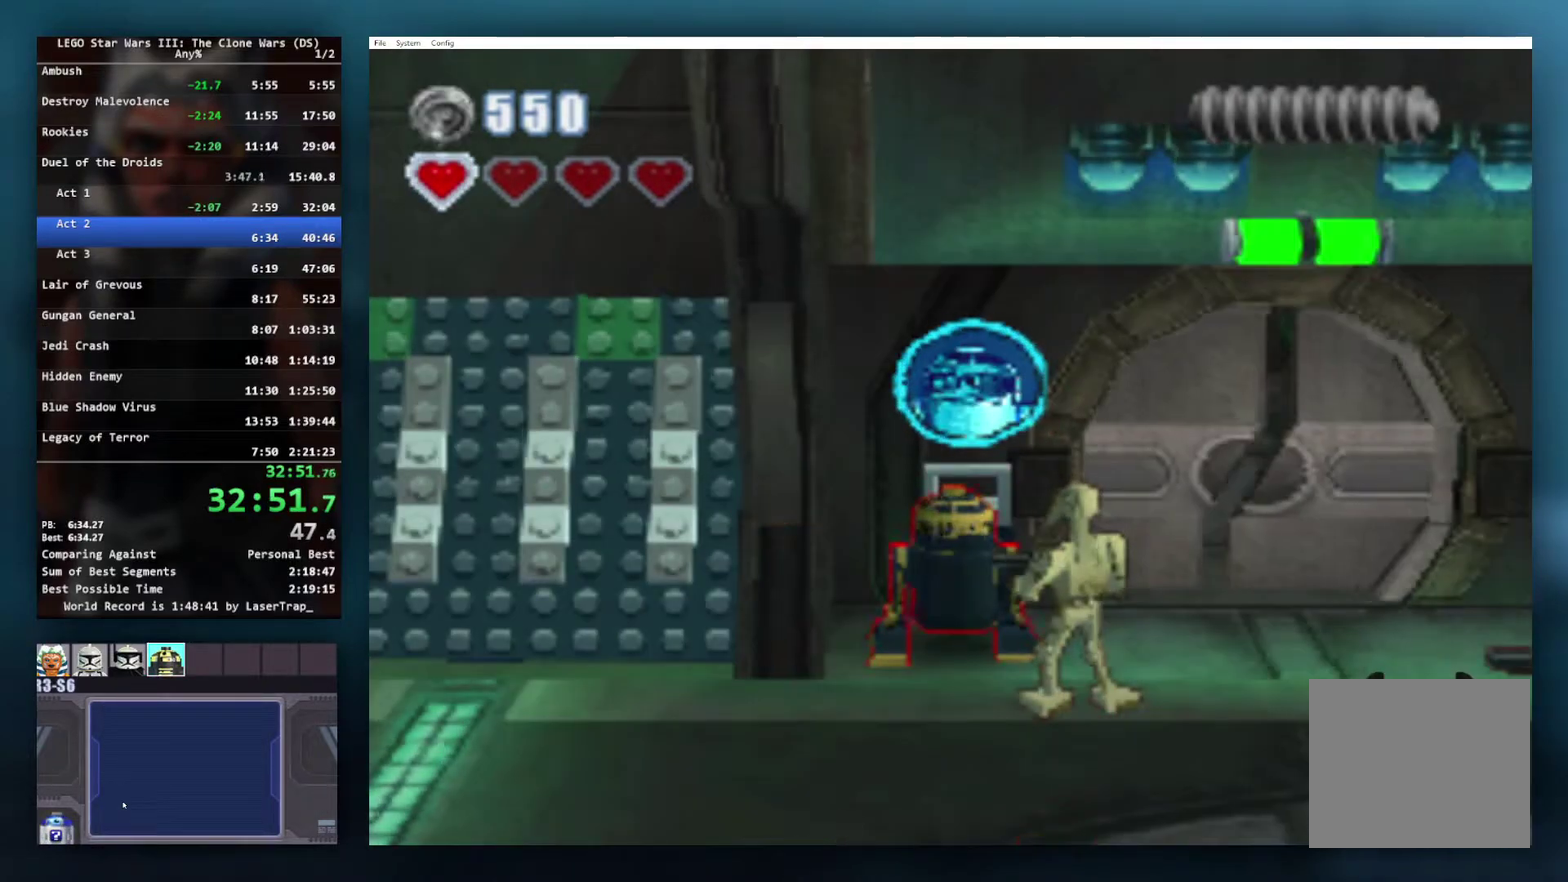
{"buttons": ["A"], "left_stick": "right", "right_stick": "center", "events": [[67, "R1", "down"], [167, "R1", "up"], [450, "left_stick", "right"], [467, "A", "down"]]}
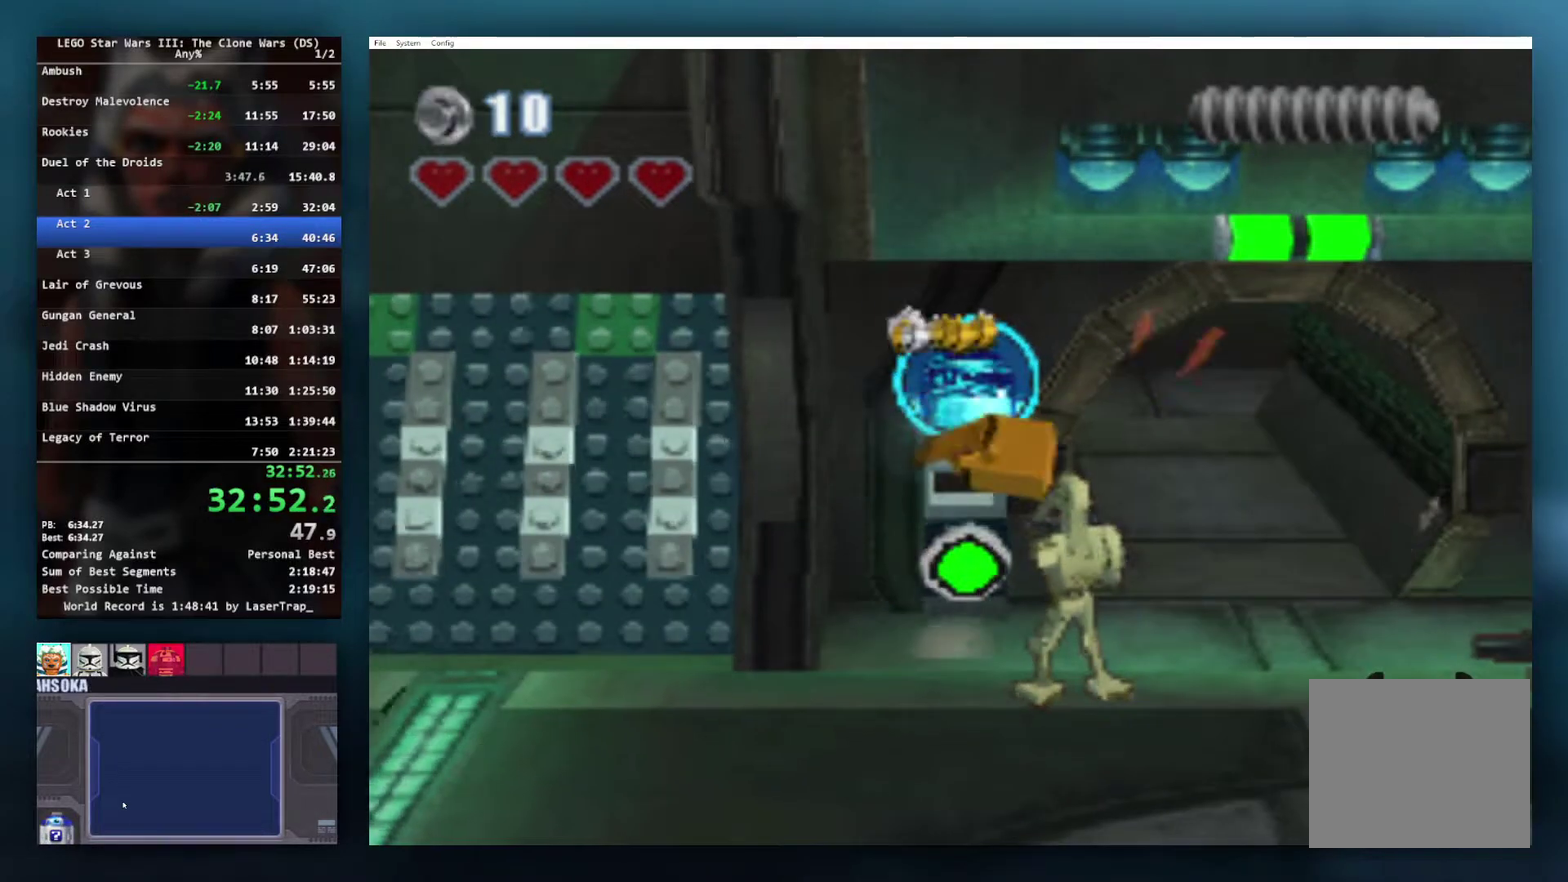
{"buttons": [], "left_stick": "center", "right_stick": "center", "events": [[133, "A", "up"], [150, "left_stick", "up-right"], [300, "left_stick", "right"], [350, "A", "down"], [383, "left_stick", "center"], [450, "A", "up"]]}
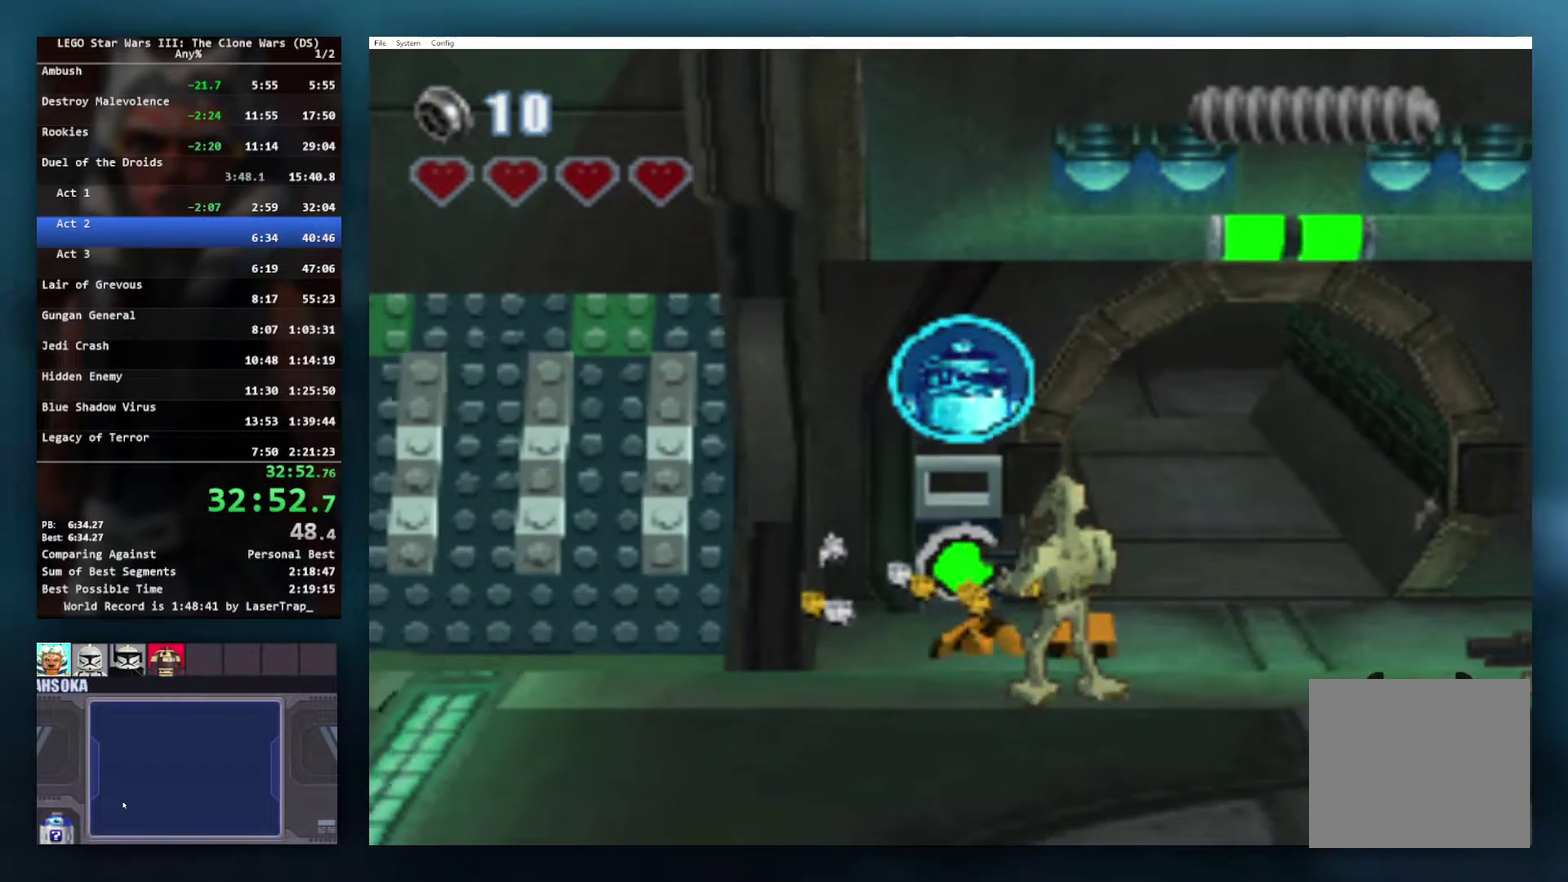
{"buttons": ["A"], "left_stick": "up-right", "right_stick": "center", "events": [[17, "left_stick", "right"], [33, "A", "down"], [117, "A", "up"], [167, "left_stick", "up-right"], [183, "A", "down"], [233, "A", "up"], [317, "A", "down"], [367, "A", "up"], [467, "A", "down"]]}
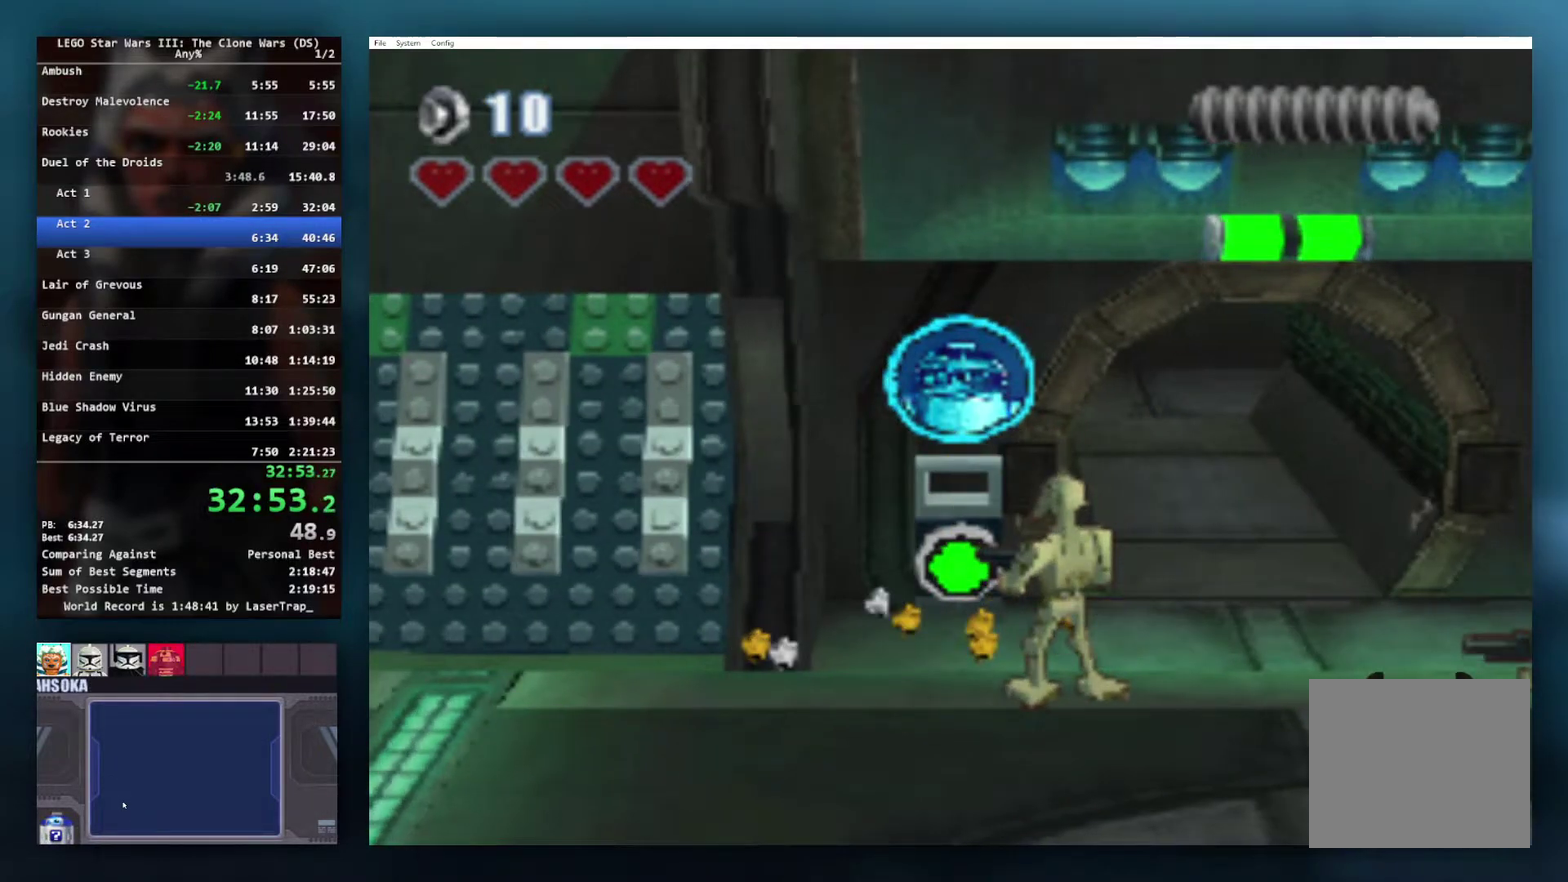
{"buttons": [], "left_stick": "up-right", "right_stick": "center", "events": [[83, "A", "up"]]}
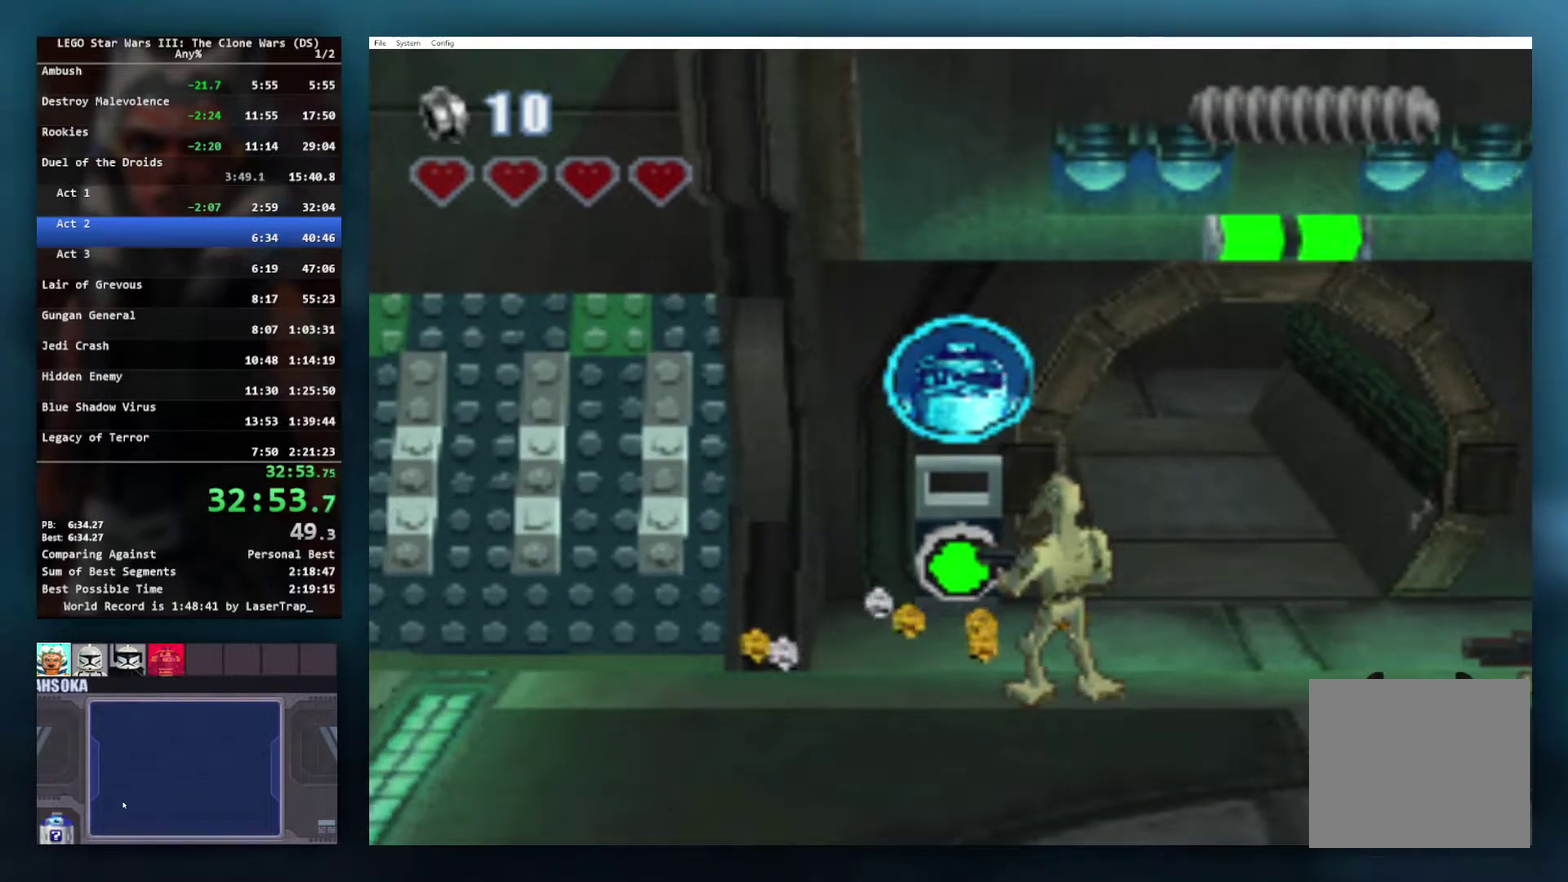
{"buttons": [], "left_stick": "up-right", "right_stick": "center", "events": [[267, "A", "down"], [400, "A", "up"]]}
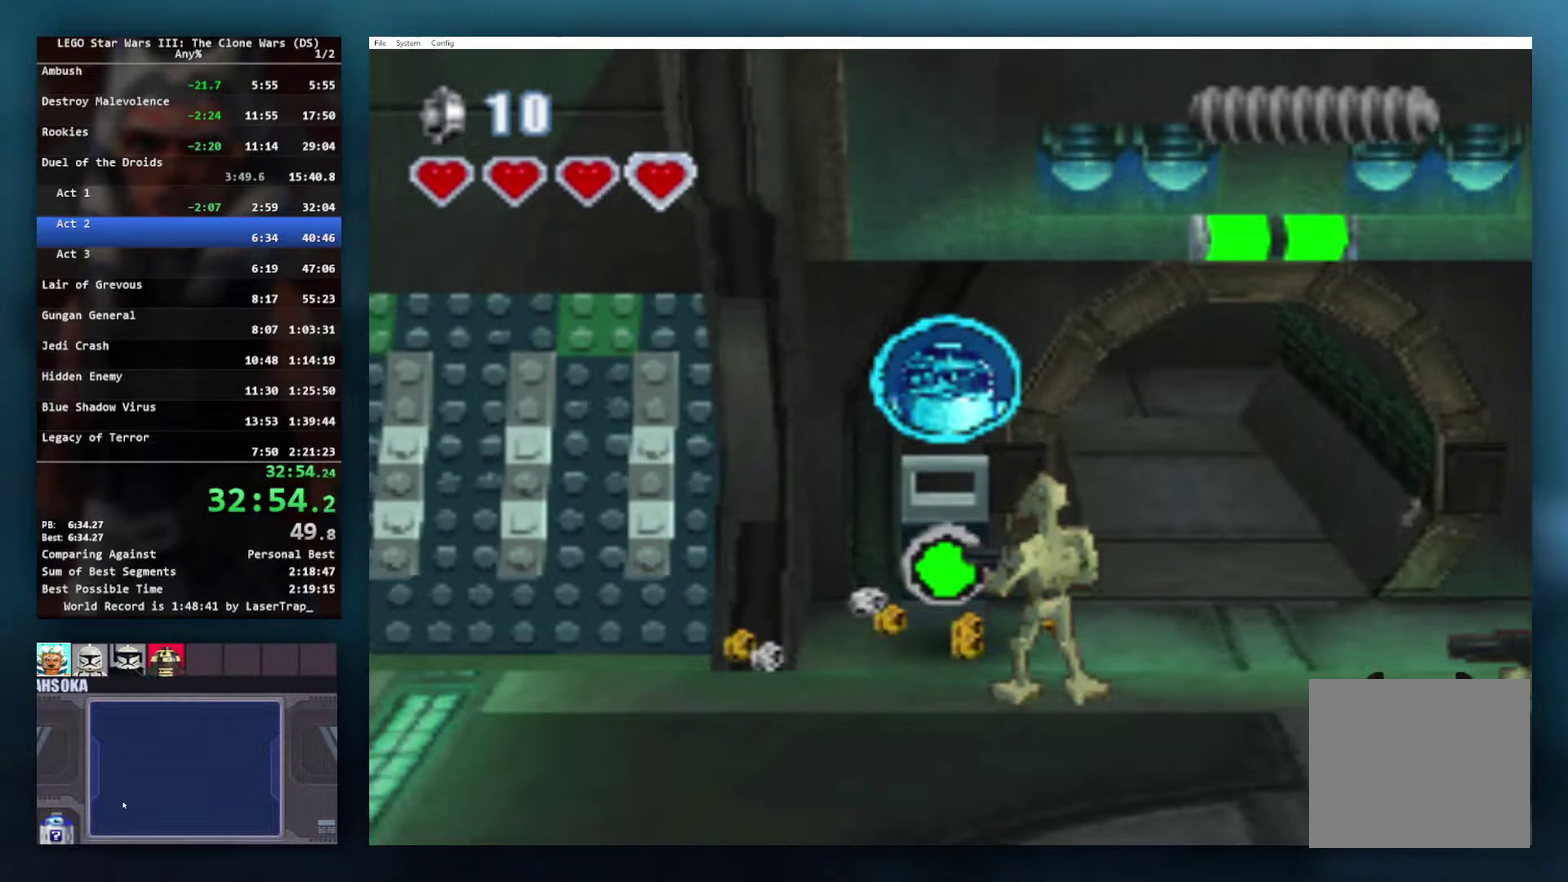
{"buttons": [], "left_stick": "up", "right_stick": "center", "events": [[450, "left_stick", "up"]]}
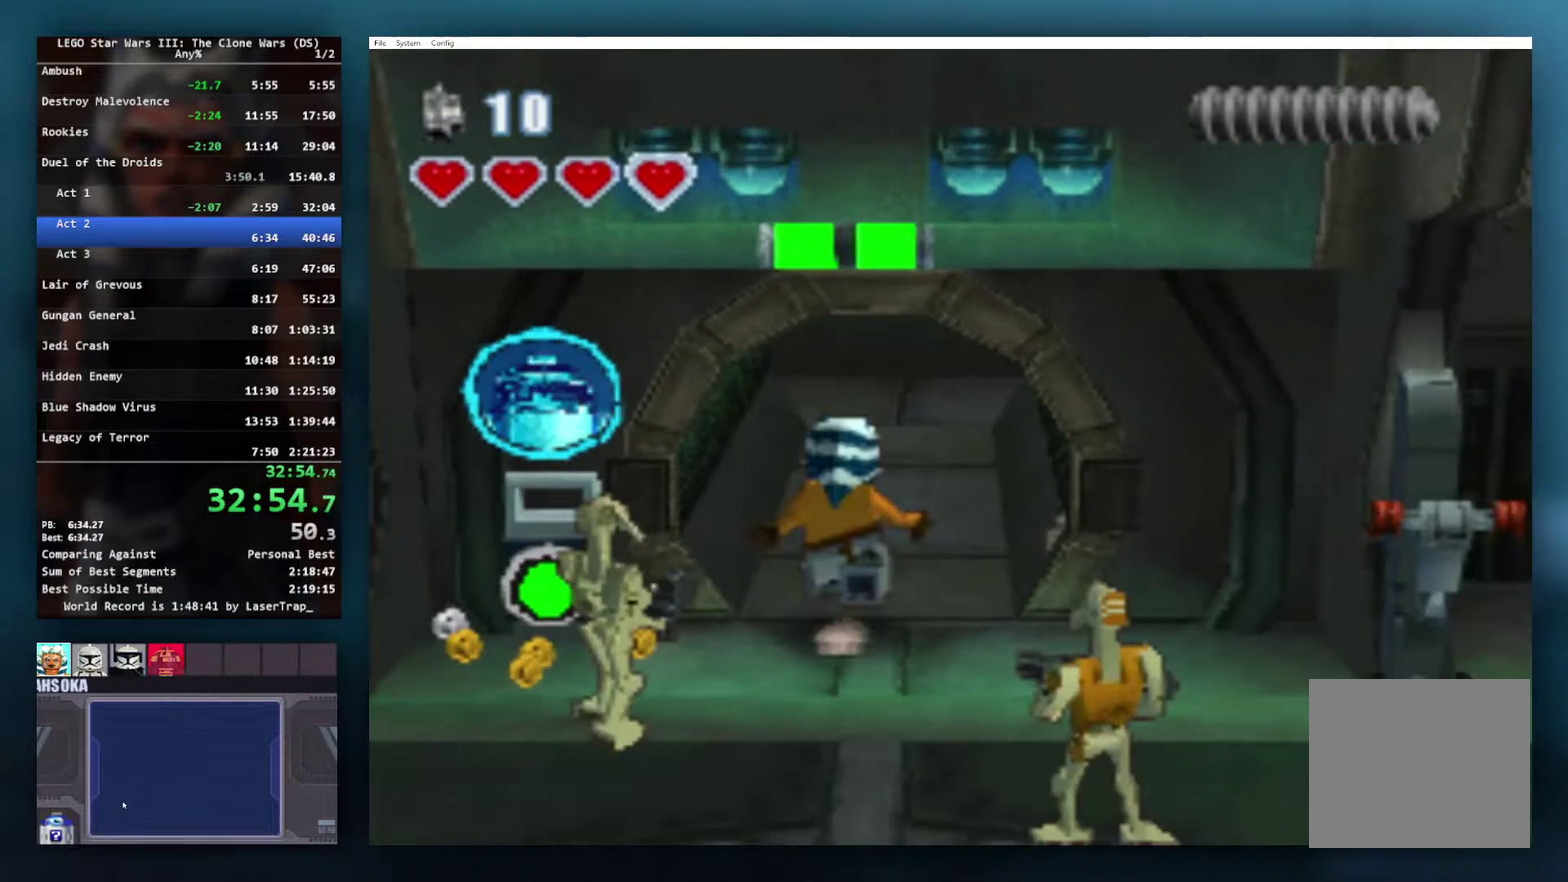
{"buttons": ["A"], "left_stick": "up", "right_stick": "center", "events": [[117, "A", "down"], [200, "A", "up"], [300, "A", "down"], [367, "A", "up"], [450, "A", "down"]]}
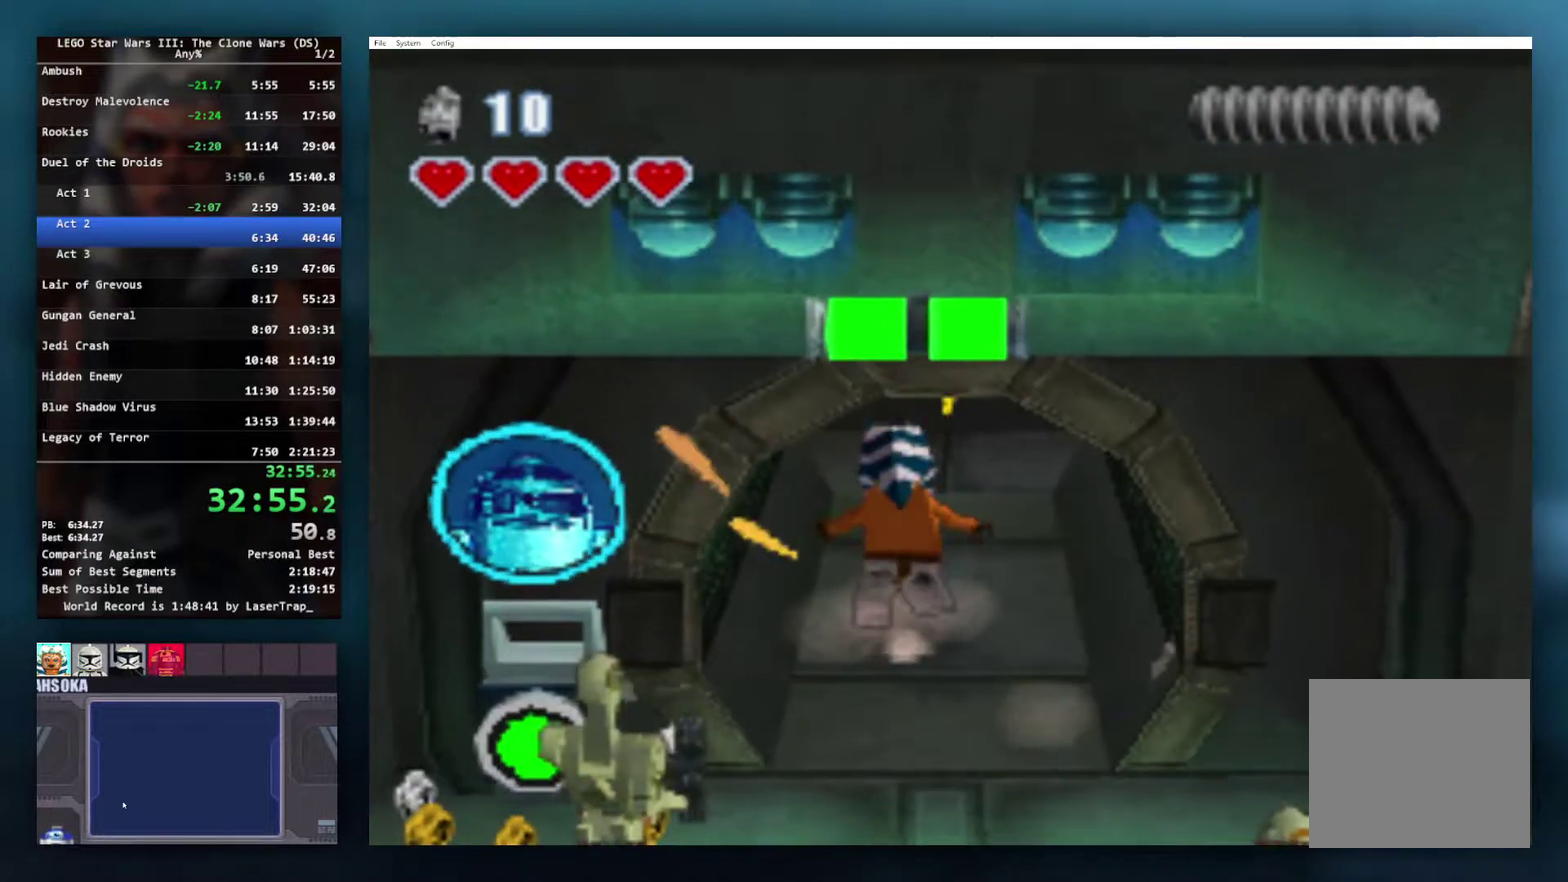
{"buttons": ["A"], "left_stick": "up", "right_stick": "center", "events": [[50, "A", "up"], [83, "left_stick", "up-right"], [100, "A", "down"], [183, "A", "up"], [267, "A", "down"], [350, "left_stick", "up"], [383, "A", "up"], [450, "A", "down"]]}
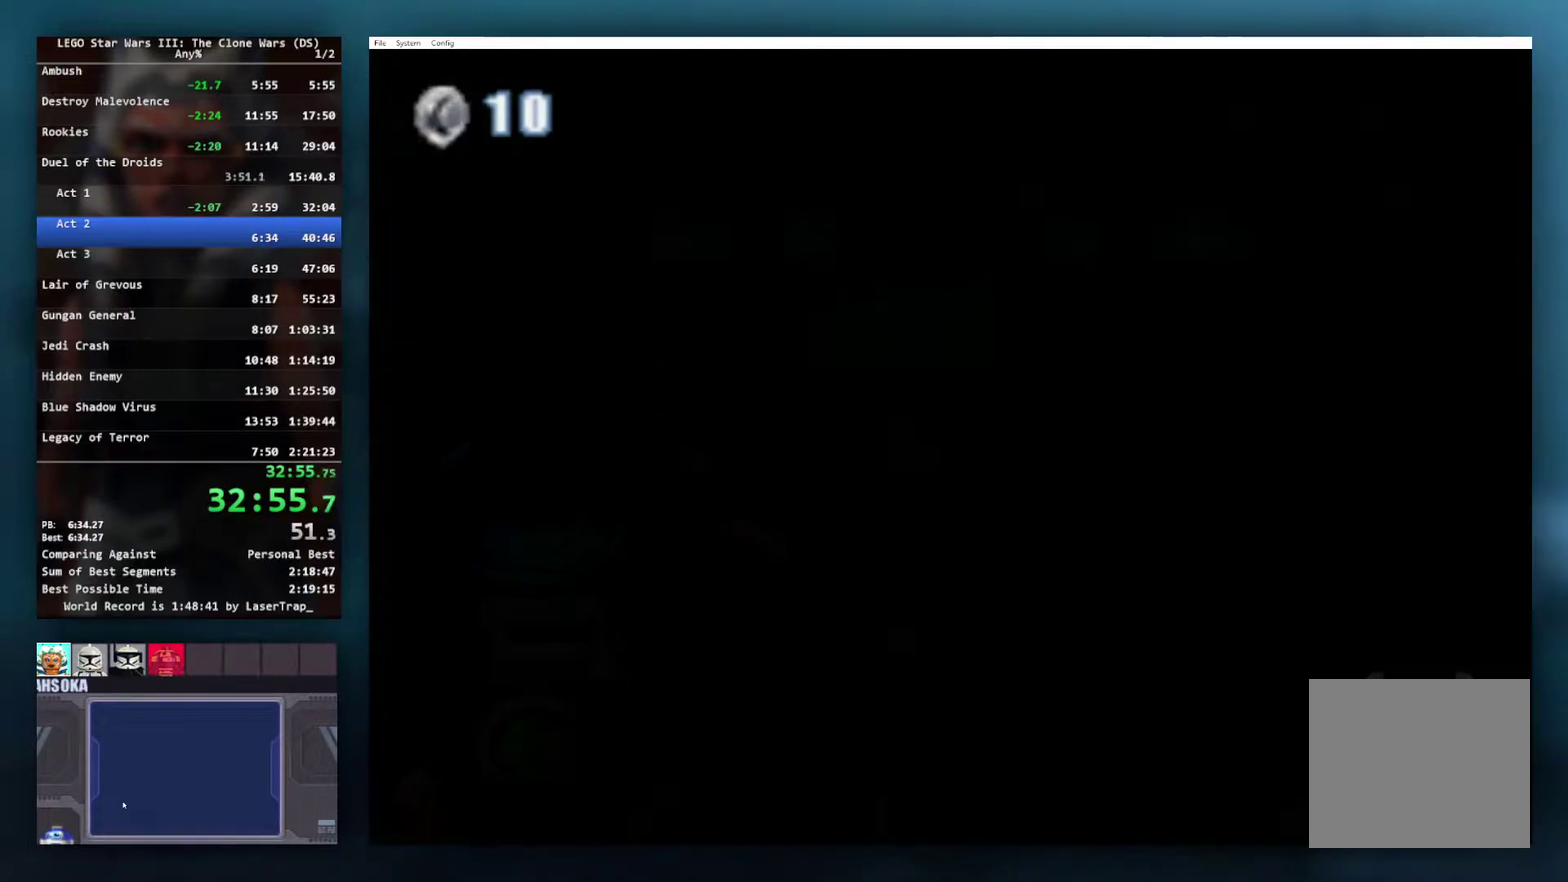
{"buttons": [], "left_stick": "center", "right_stick": "center", "events": [[33, "A", "up"], [67, "left_stick", "center"]]}
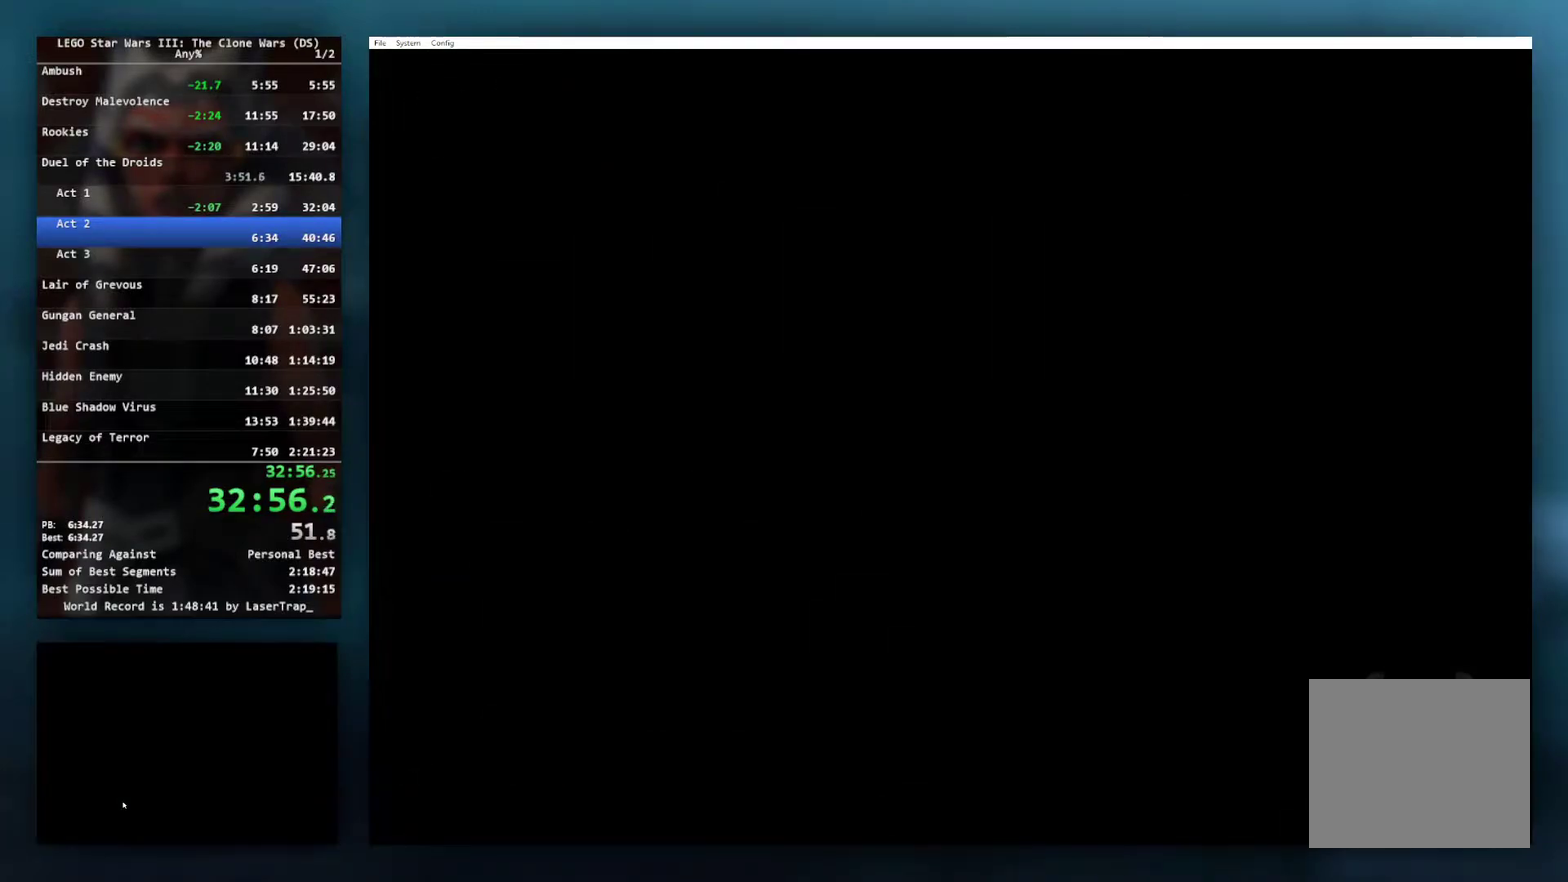
{"buttons": [], "left_stick": "down", "right_stick": "up", "events": [[183, "right_stick", "up-right"], [200, "left_stick", "left"], [250, "left_stick", "down-left"], [300, "left_stick", "down"], [350, "right_stick", "down-left"], [500, "right_stick", "up"]]}